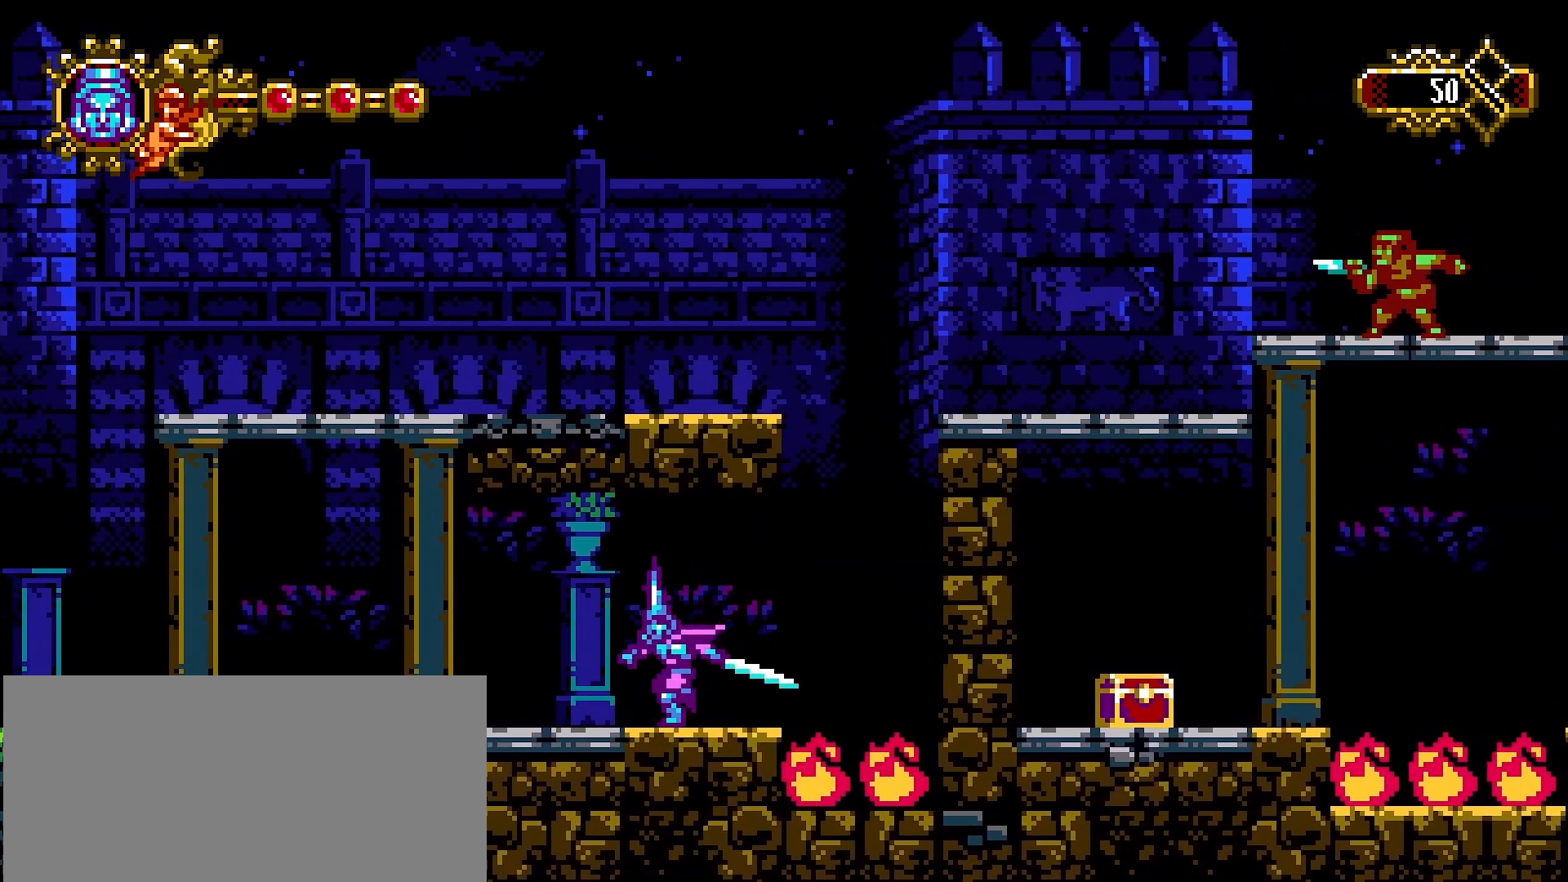
Gameplay with a controller (PlayStation layout); each line is a JSON object with the inputs held at the frame after it. "events" lists button and stick changes between this image and that frame as [ms after this image, input, new state], when the widget could be followed in between.
{"buttons": [], "left_stick": "right", "right_stick": "center", "events": [[200, "left_stick", "center"], [267, "left_stick", "right"]]}
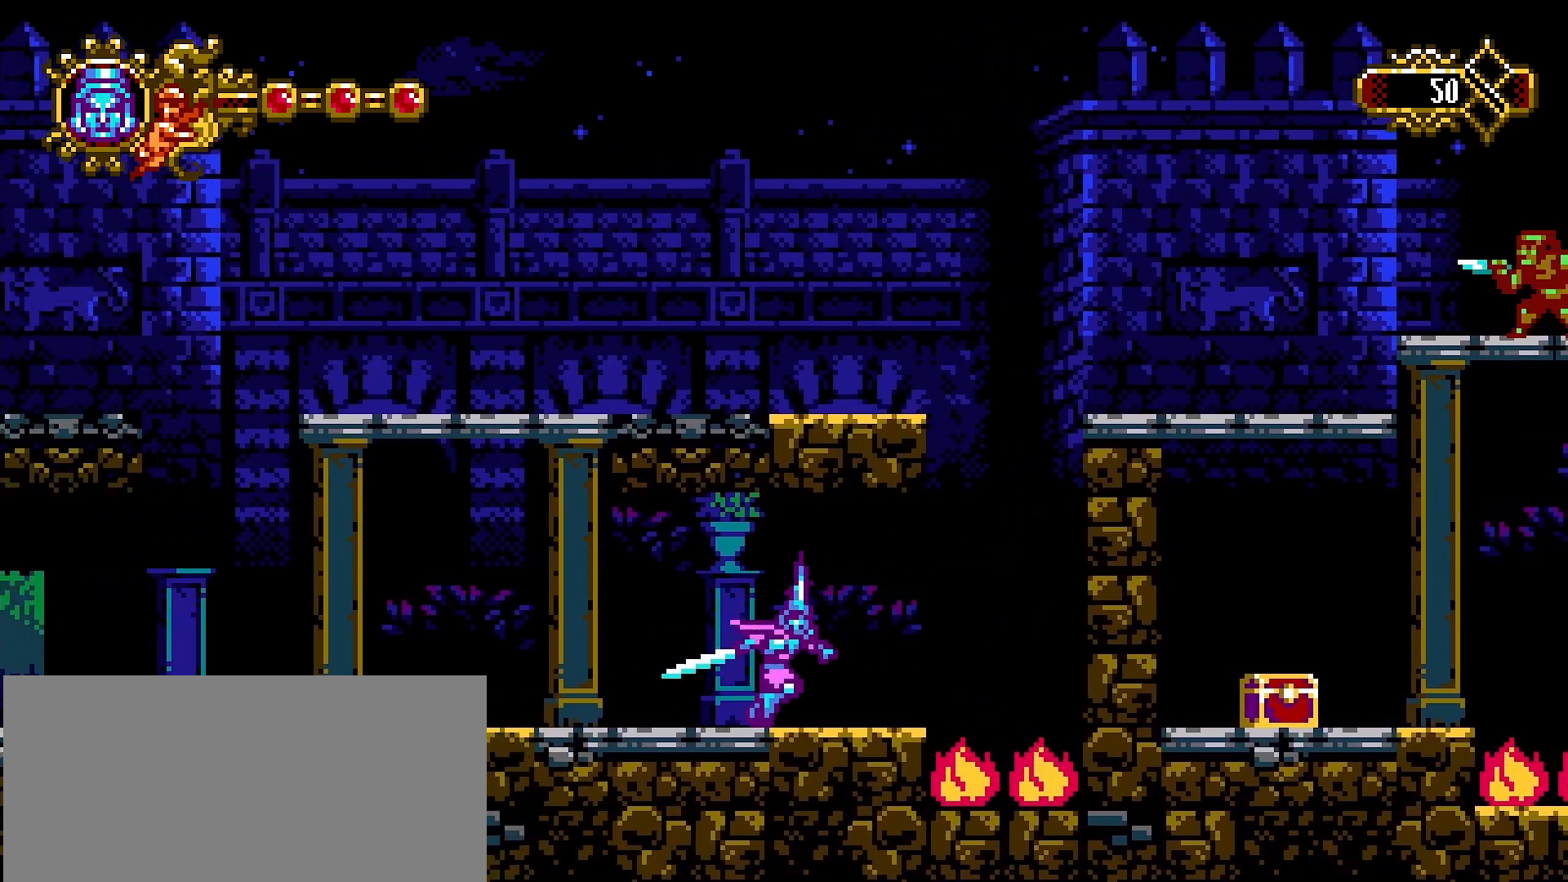
{"buttons": ["CROSS"], "left_stick": "right", "right_stick": "center", "events": [[333, "CROSS", "down"]]}
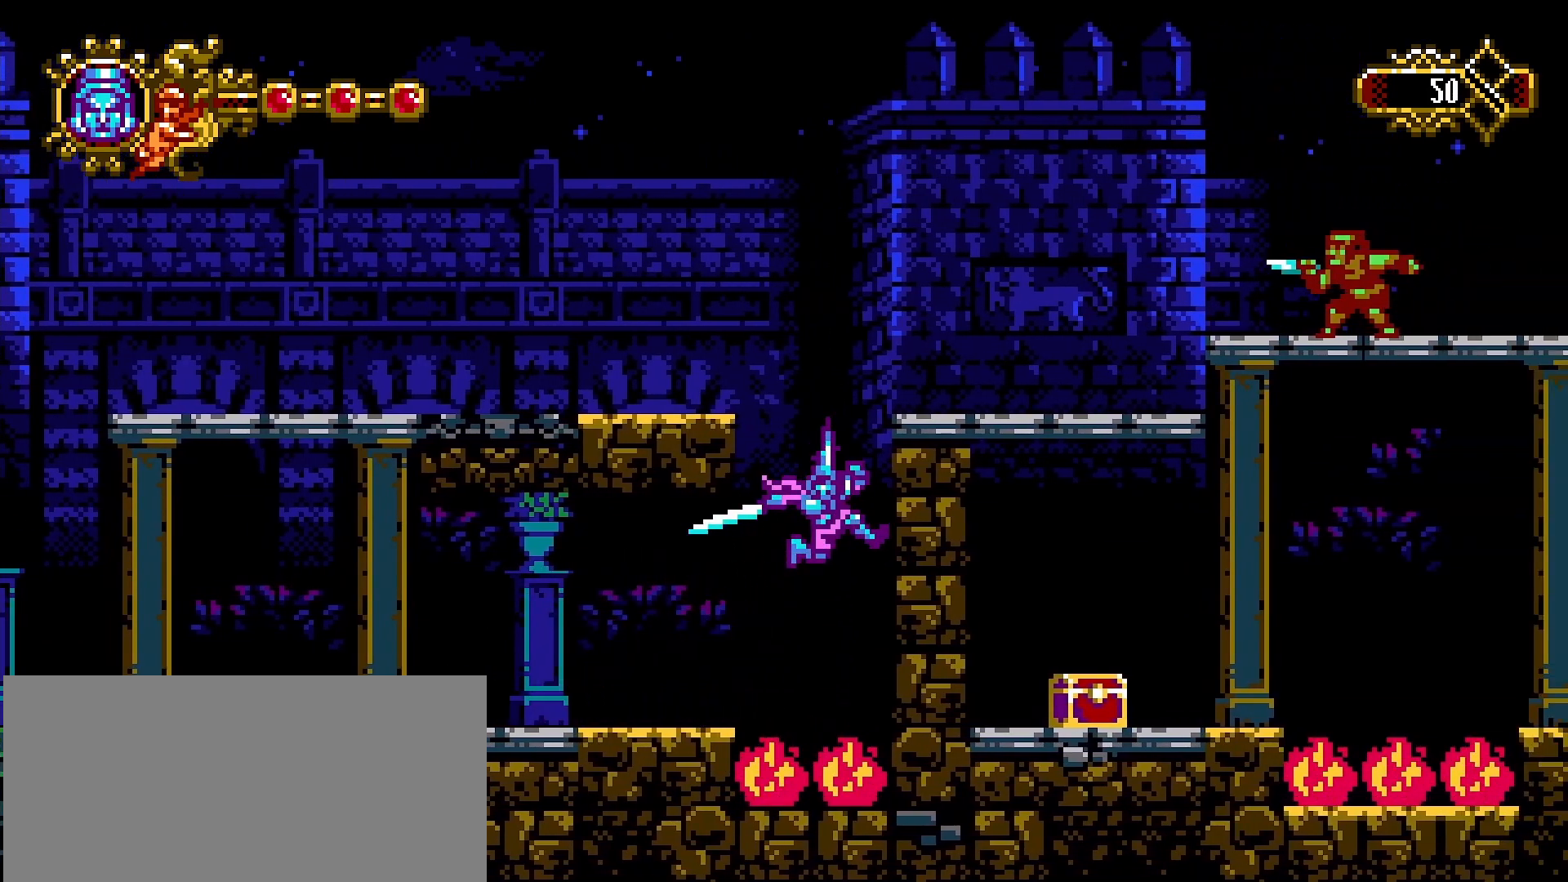
{"buttons": [], "left_stick": "right", "right_stick": "center", "events": [[100, "SQUARE", "down"], [167, "CROSS", "up"], [233, "SQUARE", "up"], [267, "SQUARE", "down"], [333, "SQUARE", "up"], [400, "SQUARE", "down"], [467, "SQUARE", "up"]]}
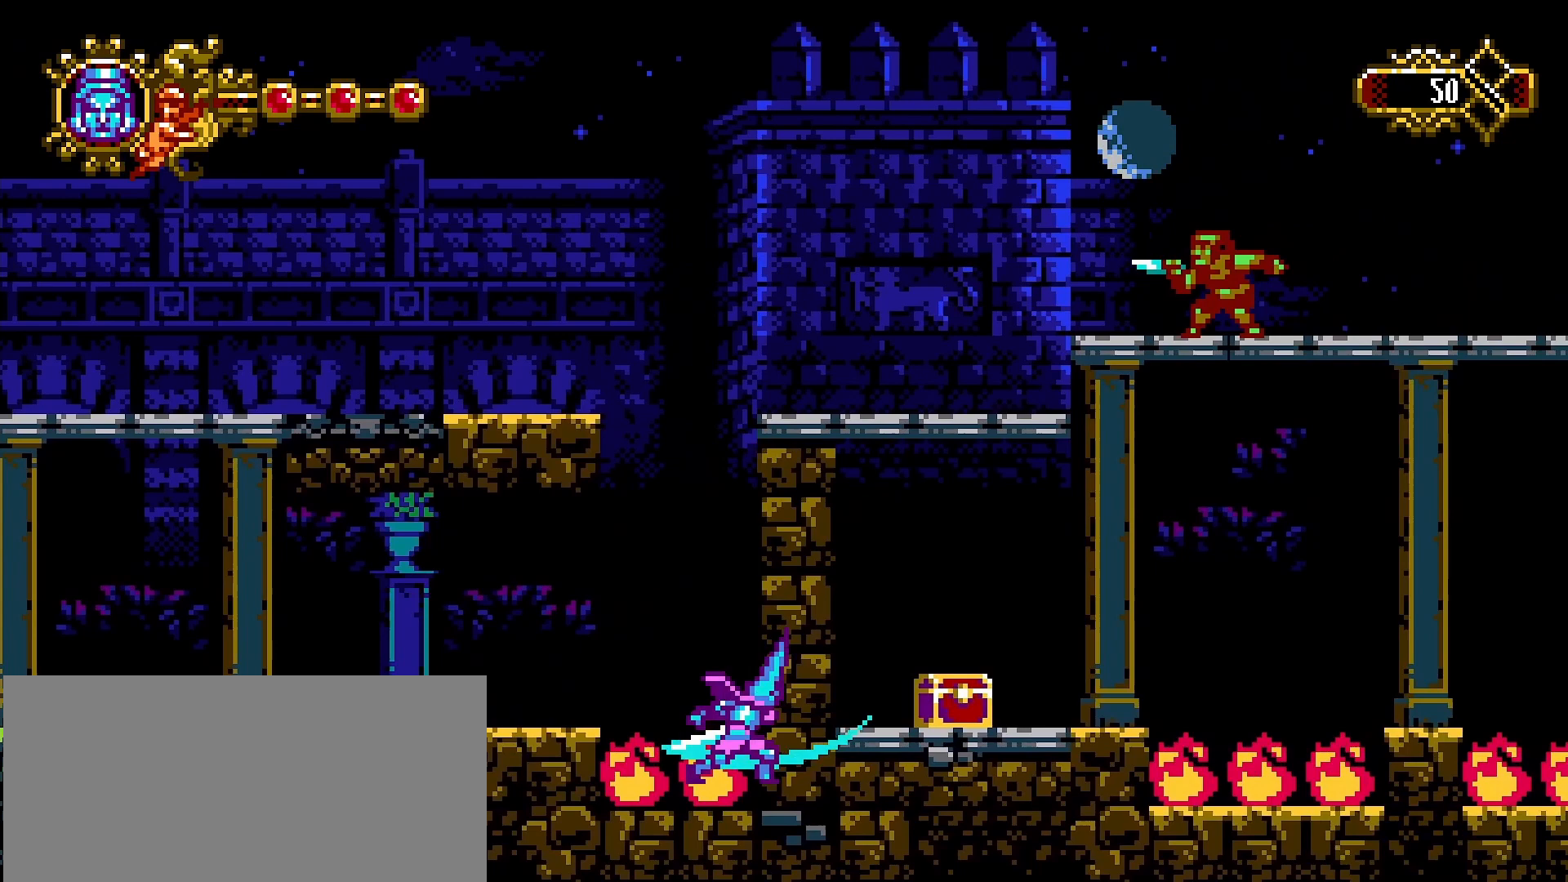
{"buttons": [], "left_stick": "right", "right_stick": "center", "events": [[33, "SQUARE", "down"], [133, "SQUARE", "up"]]}
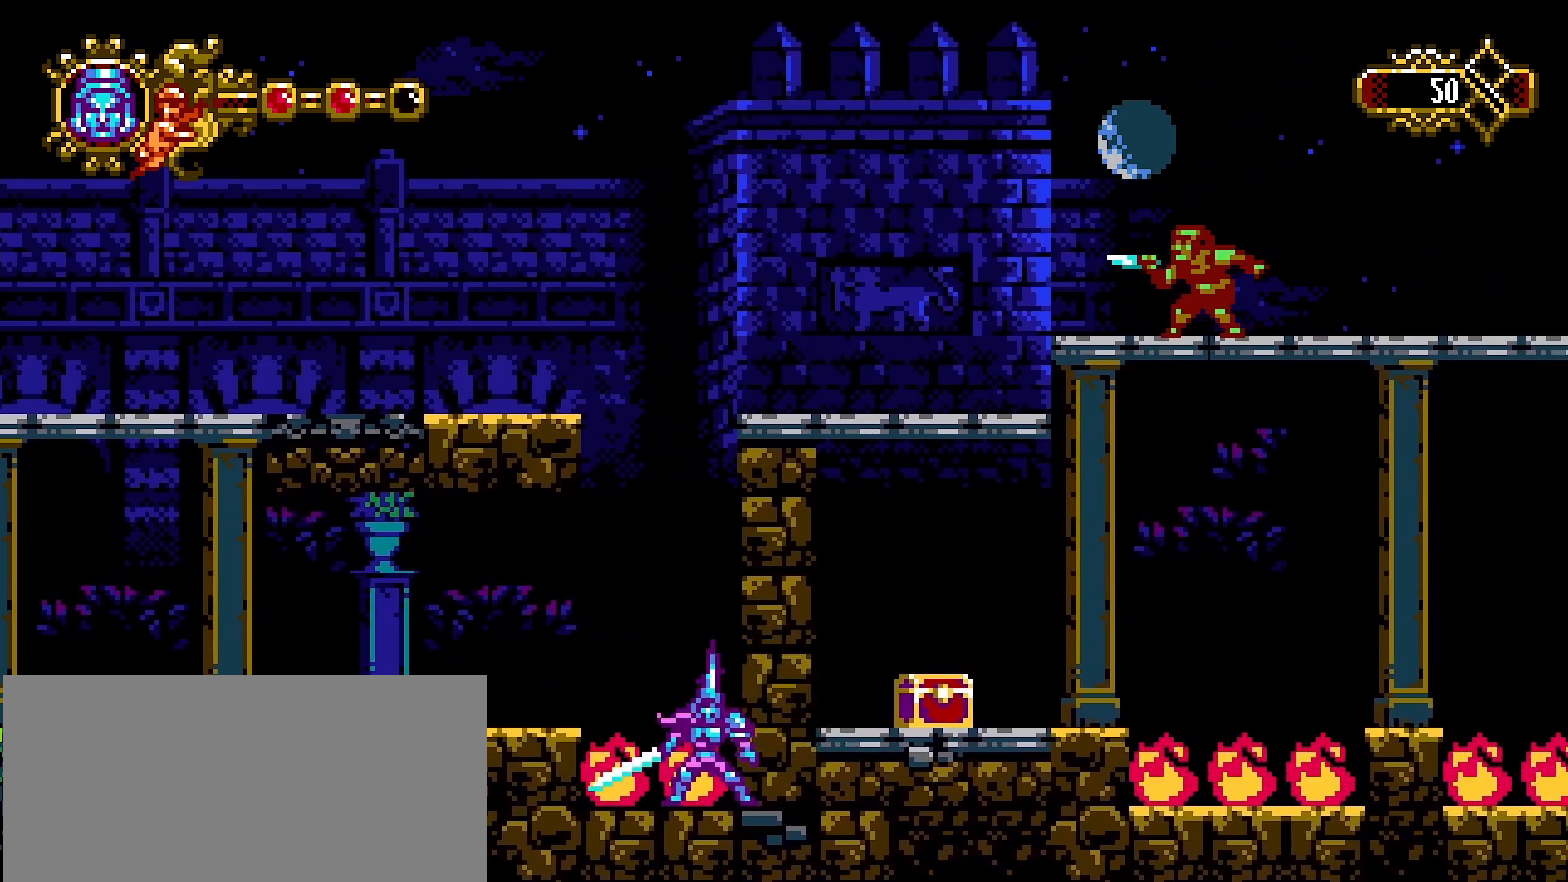
{"buttons": ["CROSS"], "left_stick": "up-left", "right_stick": "center", "events": [[300, "CROSS", "down"], [333, "left_stick", "up-left"]]}
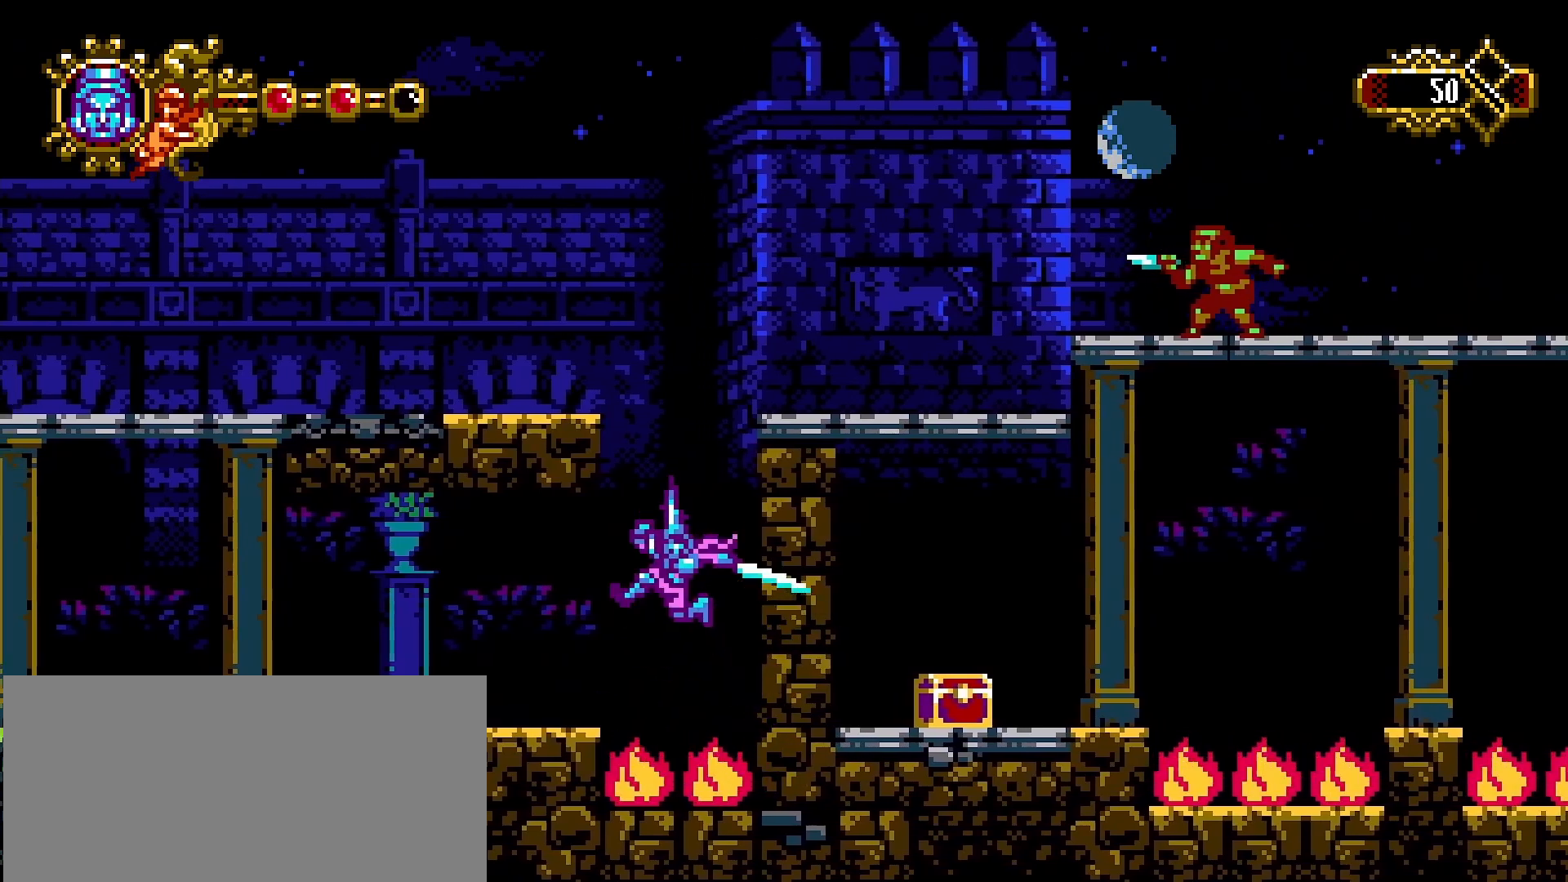
{"buttons": [], "left_stick": "right", "right_stick": "center", "events": [[167, "CROSS", "up"], [400, "left_stick", "right"]]}
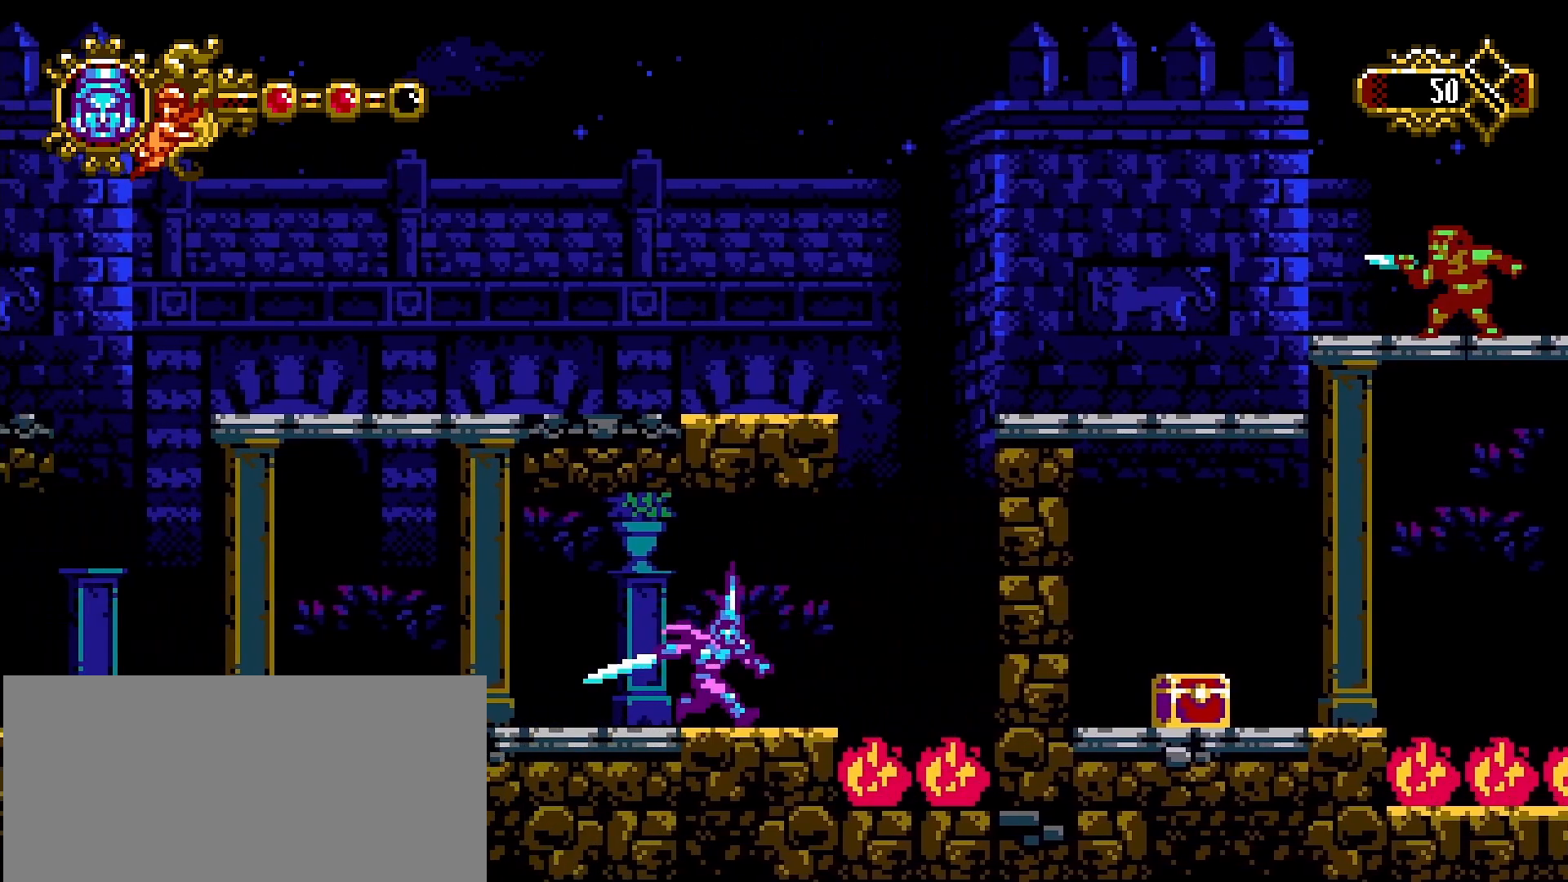
{"buttons": [], "left_stick": "center", "right_stick": "center", "events": [[67, "left_stick", "center"]]}
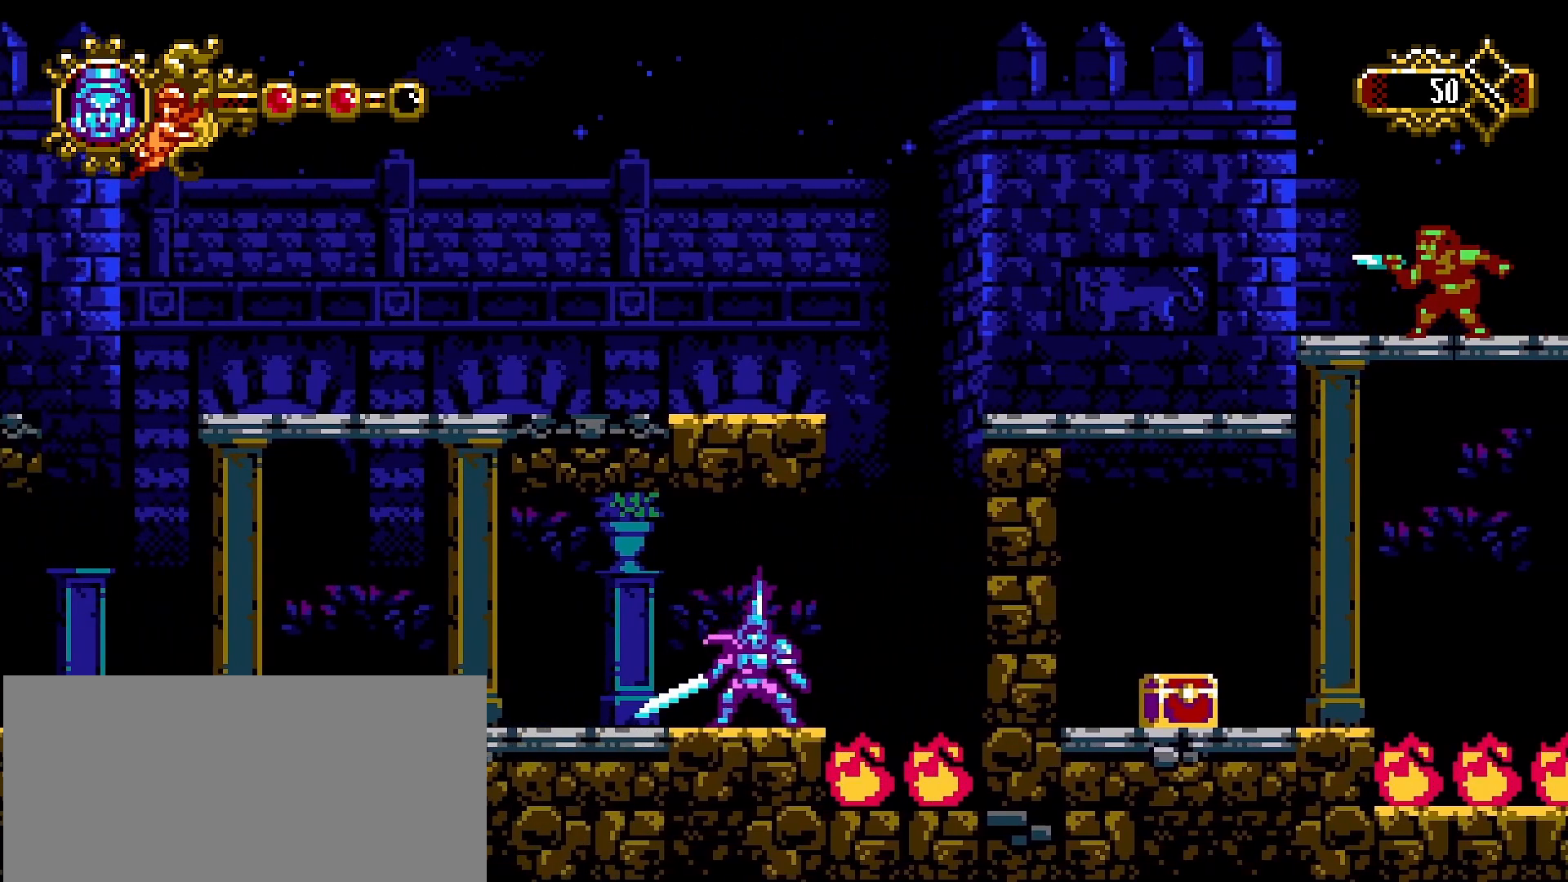
{"buttons": [], "left_stick": "center", "right_stick": "center", "events": [[133, "left_stick", "down"], [400, "left_stick", "center"]]}
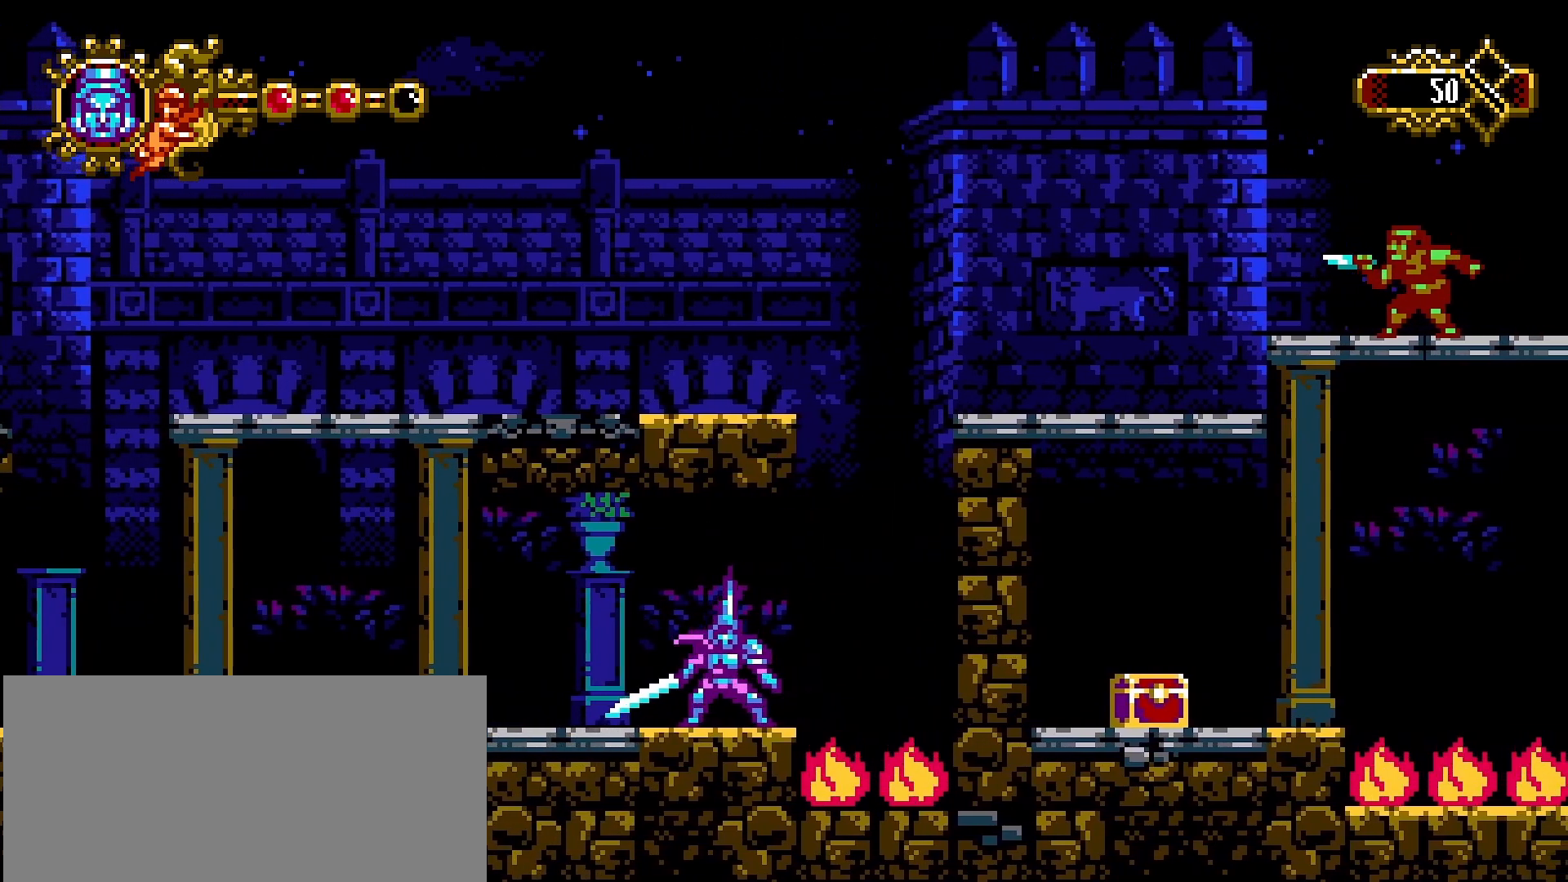
{"buttons": [], "left_stick": "center", "right_stick": "center", "events": [[67, "DPAD_DOWN", "down"], [167, "DPAD_DOWN", "up"], [233, "DPAD_DOWN", "down"], [300, "DPAD_DOWN", "up"], [367, "DPAD_DOWN", "down"], [433, "DPAD_DOWN", "up"]]}
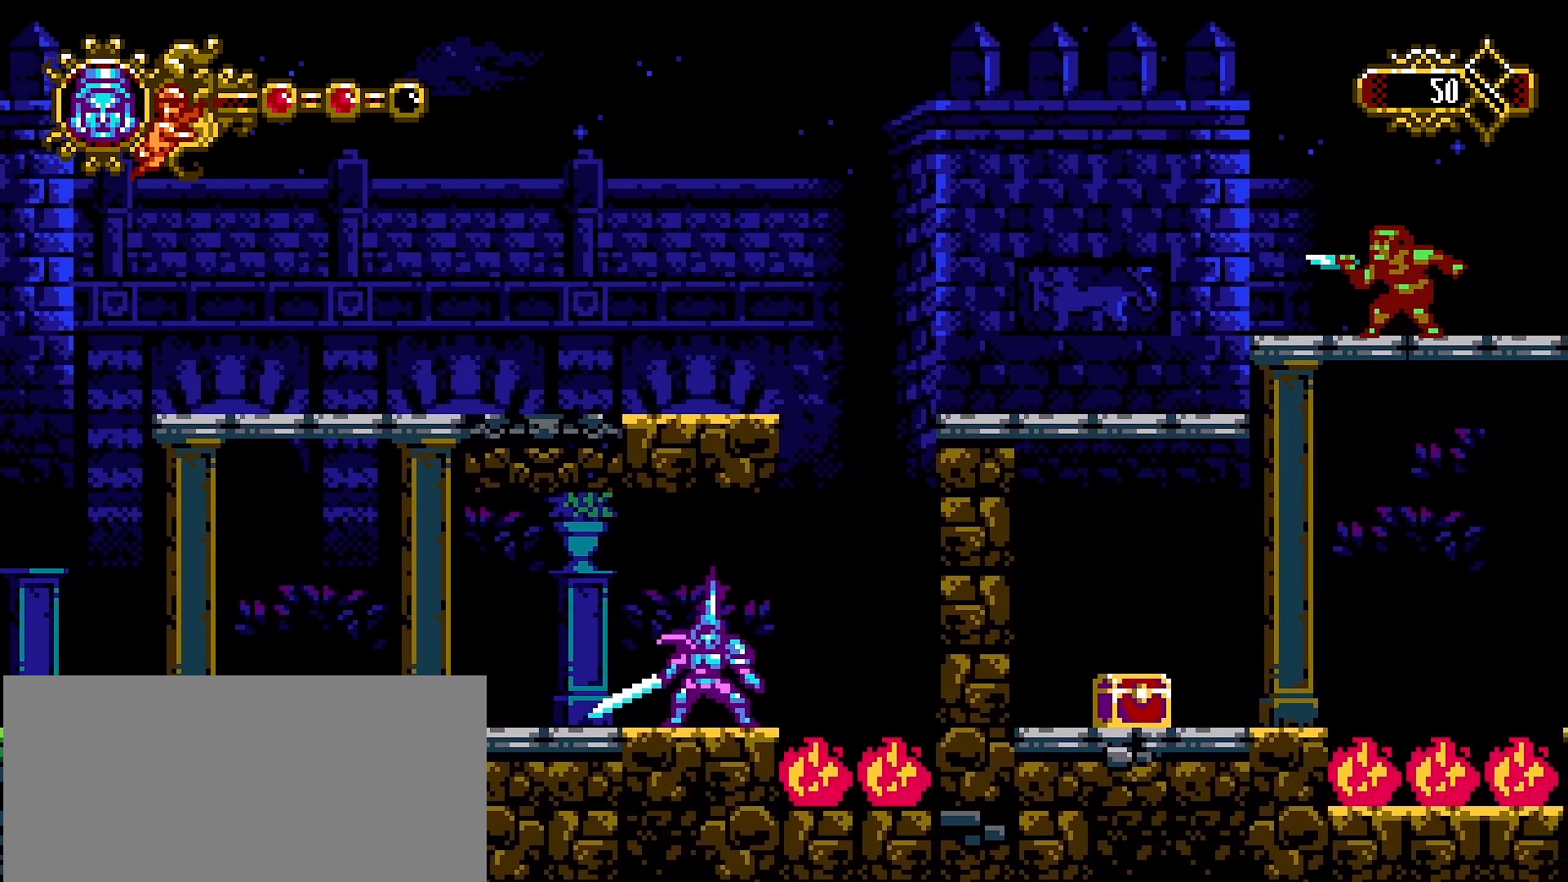
{"buttons": ["CROSS"], "left_stick": "left", "right_stick": "center", "events": [[100, "left_stick", "left"], [300, "CROSS", "down"]]}
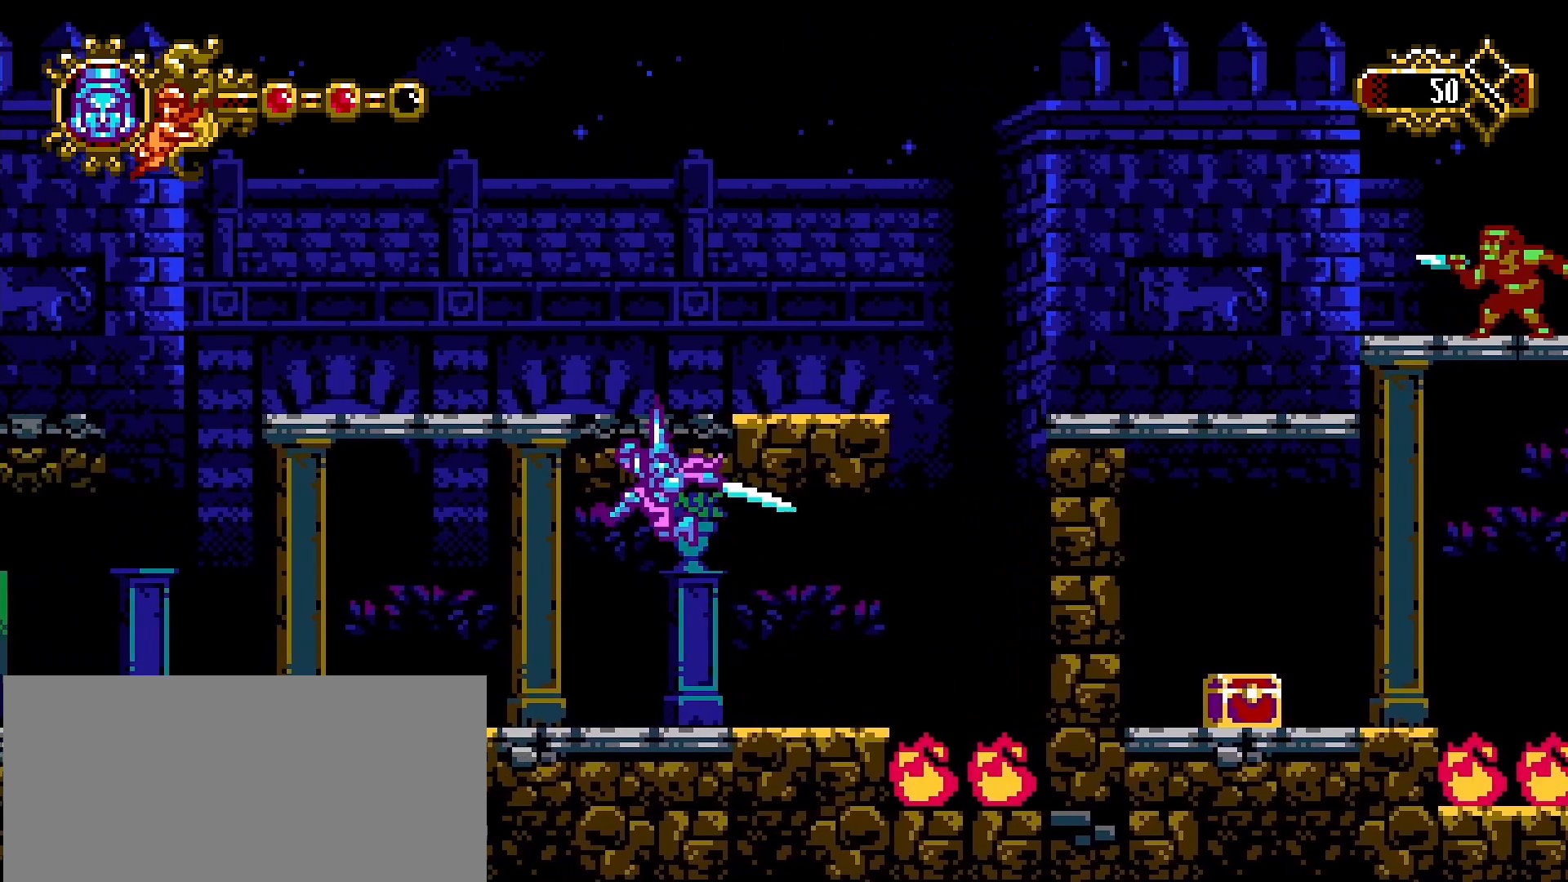
{"buttons": [], "left_stick": "left", "right_stick": "center", "events": [[67, "CROSS", "up"]]}
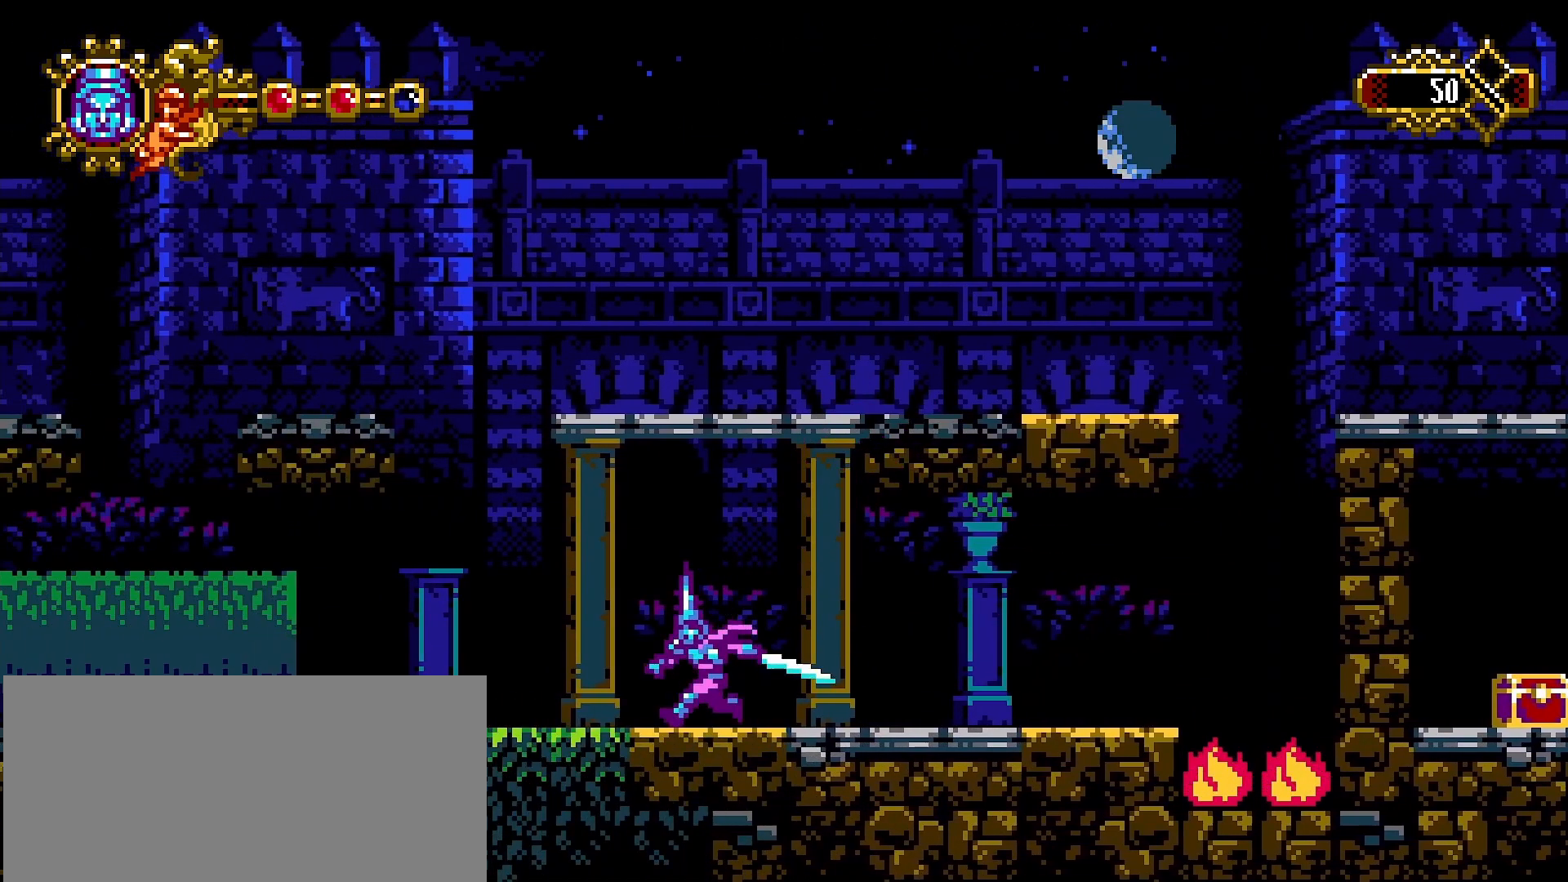
{"buttons": [], "left_stick": "left", "right_stick": "center", "events": []}
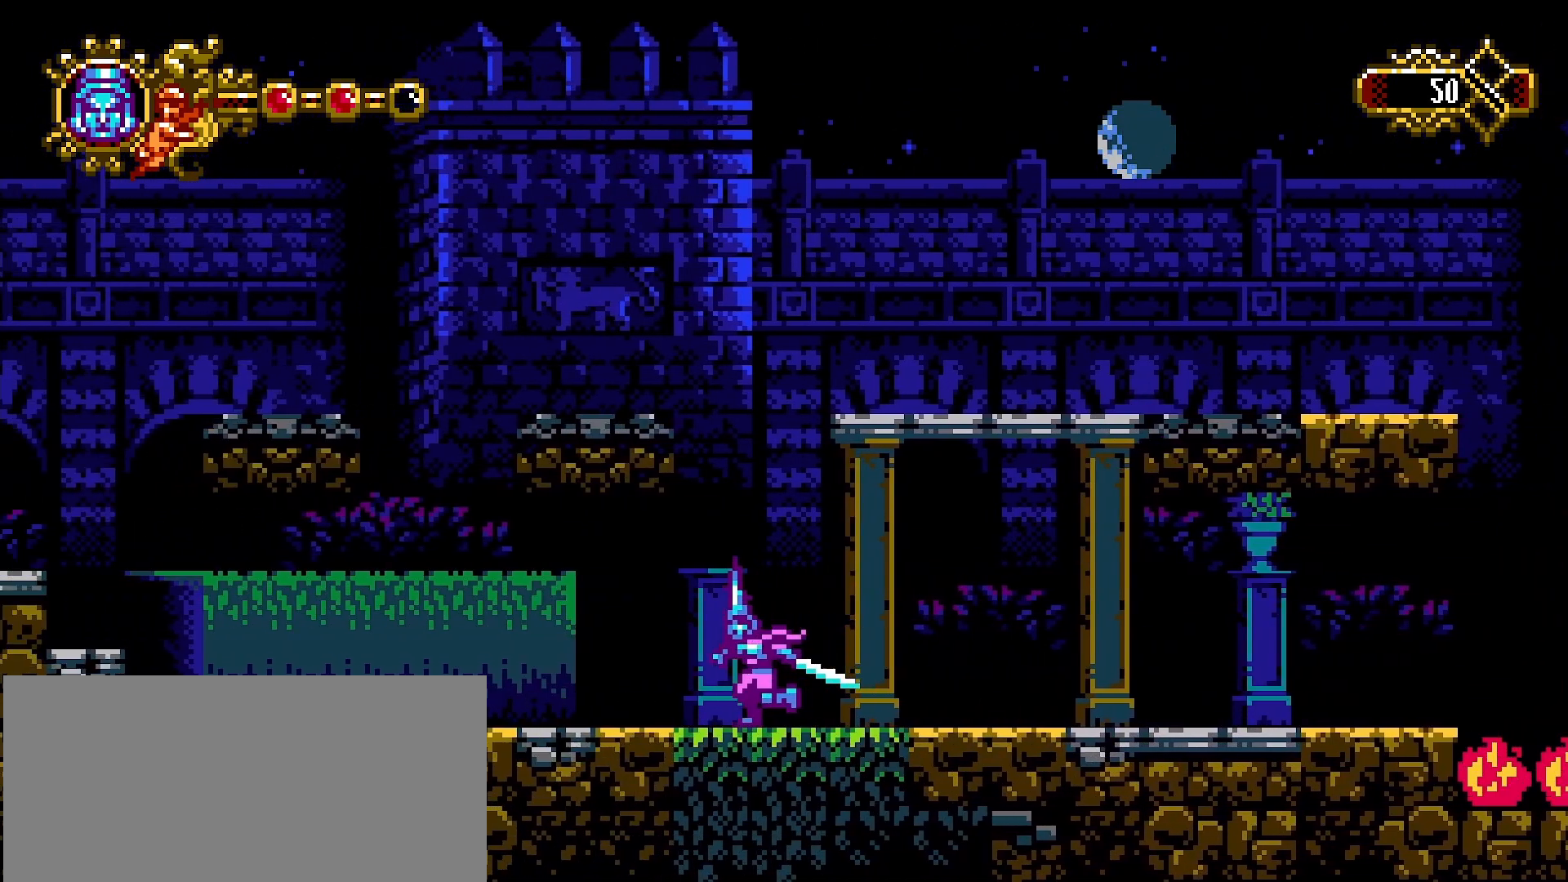
{"buttons": [], "left_stick": "left", "right_stick": "center", "events": []}
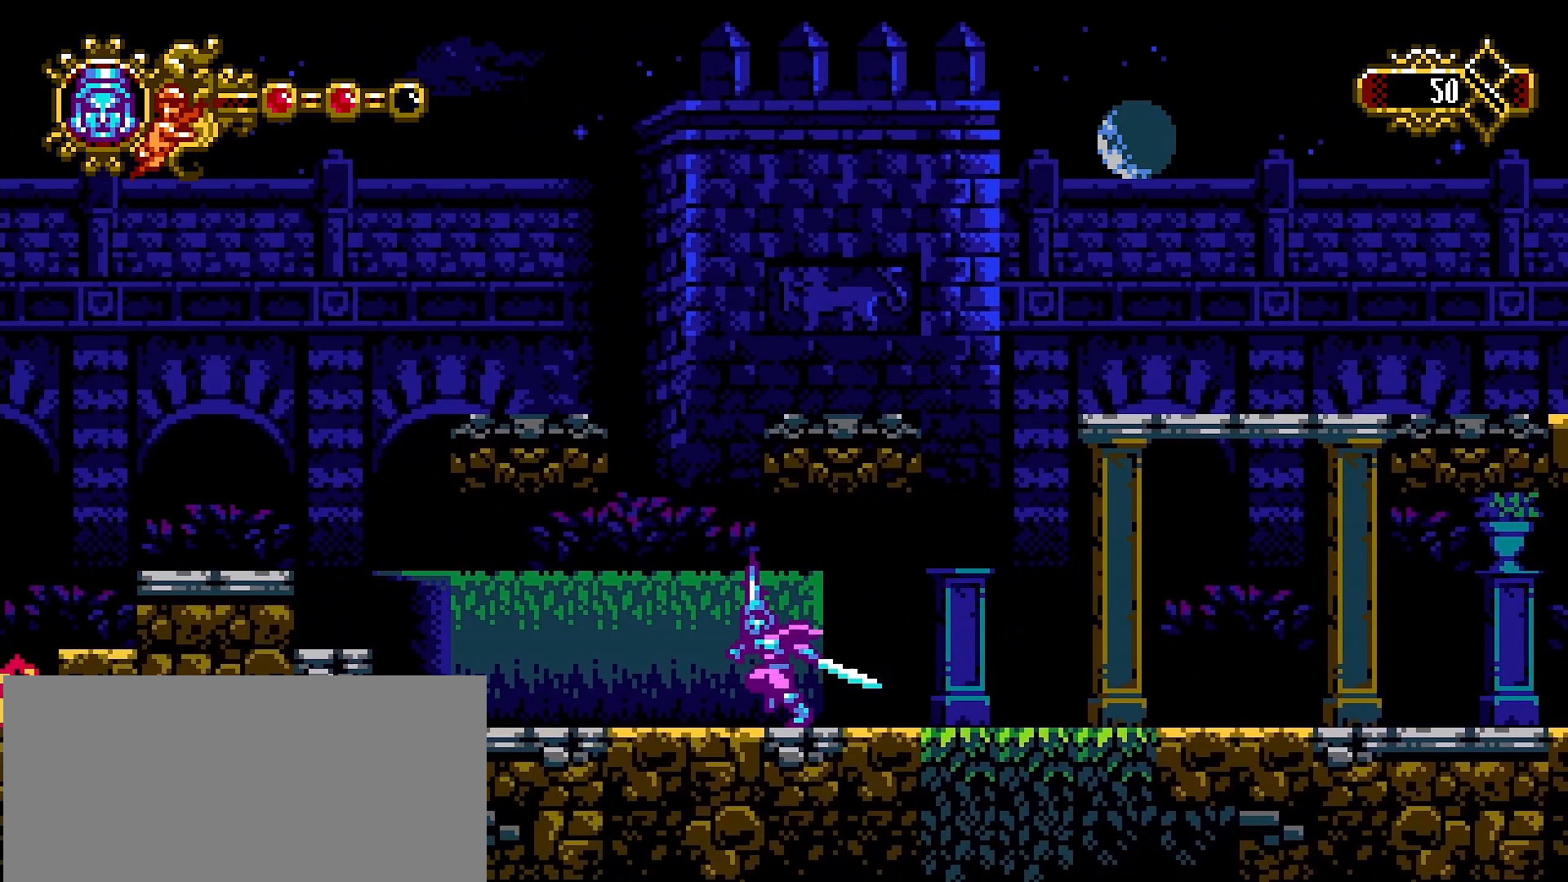
{"buttons": [], "left_stick": "left", "right_stick": "center", "events": [[133, "L1", "down"], [467, "L1", "up"]]}
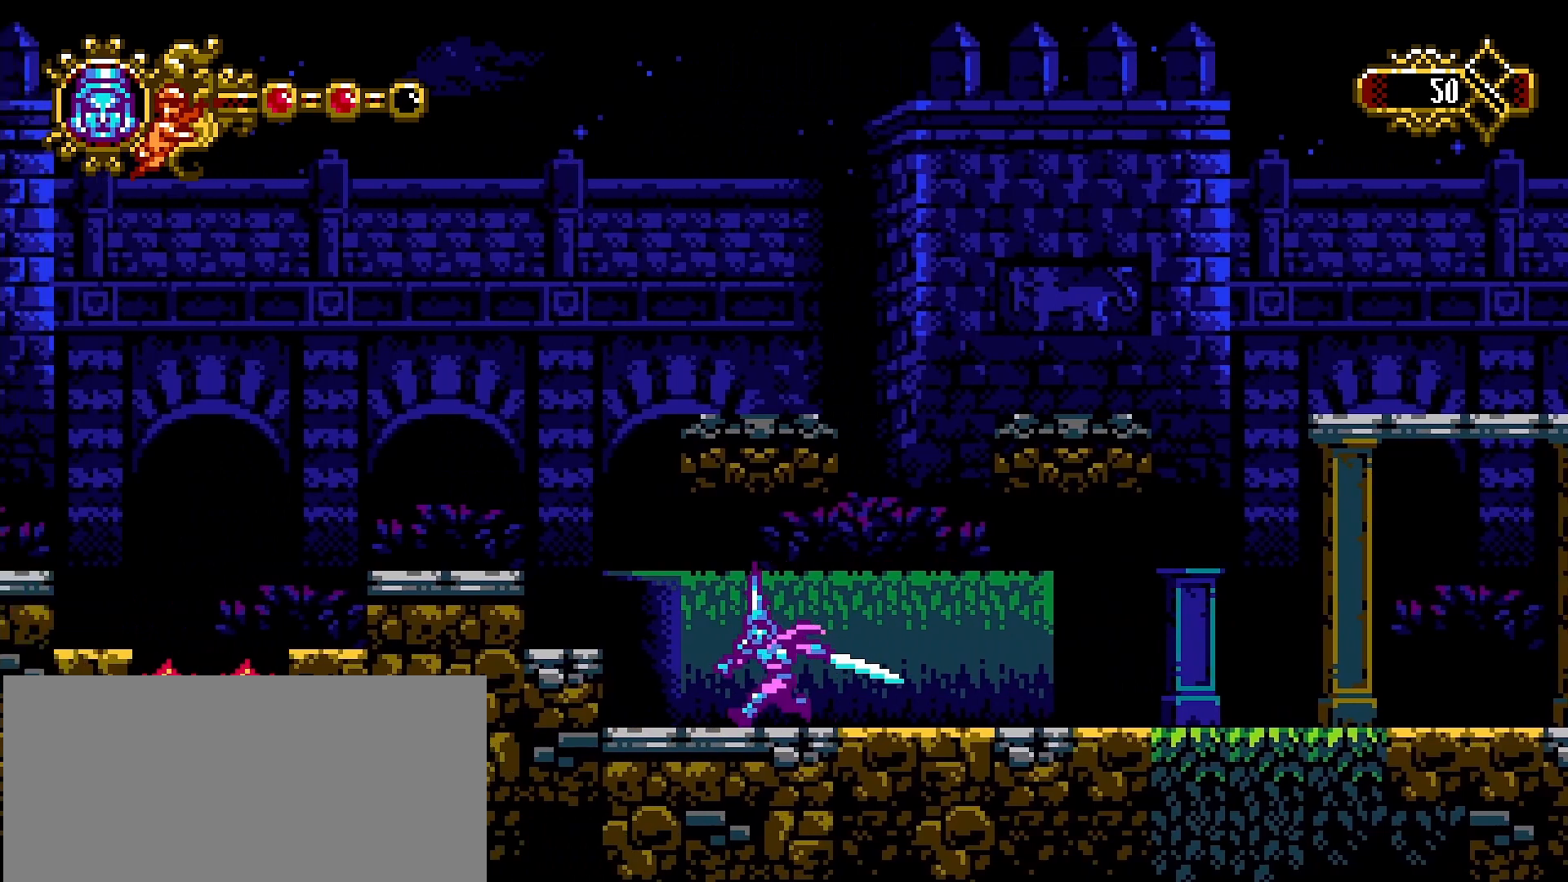
{"buttons": [], "left_stick": "left", "right_stick": "center", "events": [[133, "CROSS", "down"], [267, "R1", "down"], [333, "R1", "up"], [400, "R1", "down"], [467, "R1", "up"], [500, "CROSS", "up"]]}
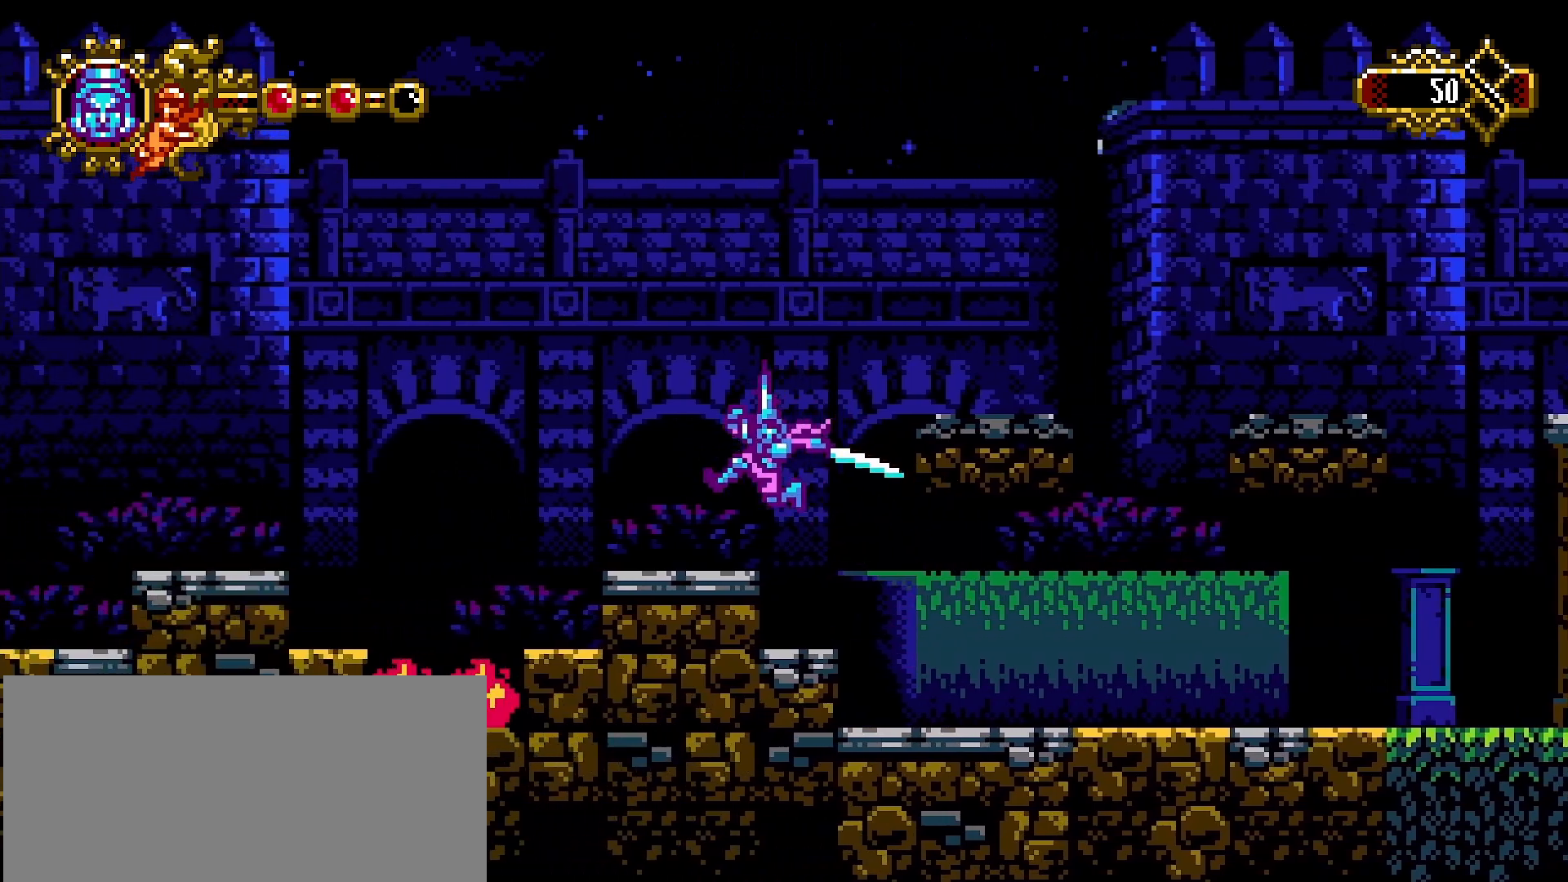
{"buttons": ["CROSS"], "left_stick": "right", "right_stick": "center", "events": [[167, "left_stick", "right"], [400, "CROSS", "down"]]}
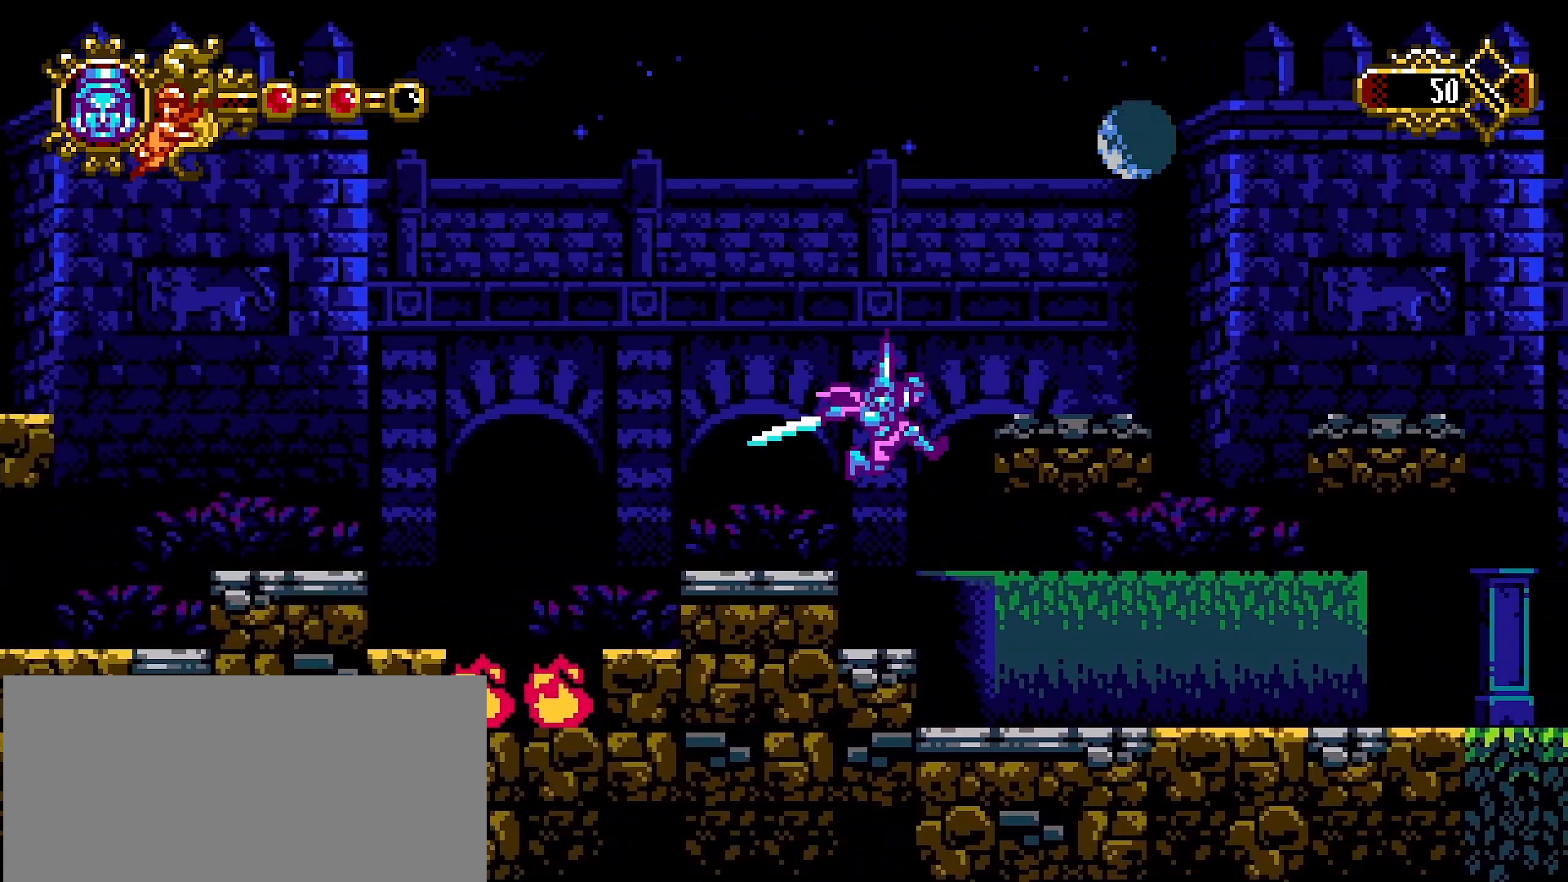
{"buttons": [], "left_stick": "right", "right_stick": "center", "events": [[200, "R1", "down"], [300, "CROSS", "up"], [300, "R1", "up"], [333, "R1", "down"], [433, "R1", "up"]]}
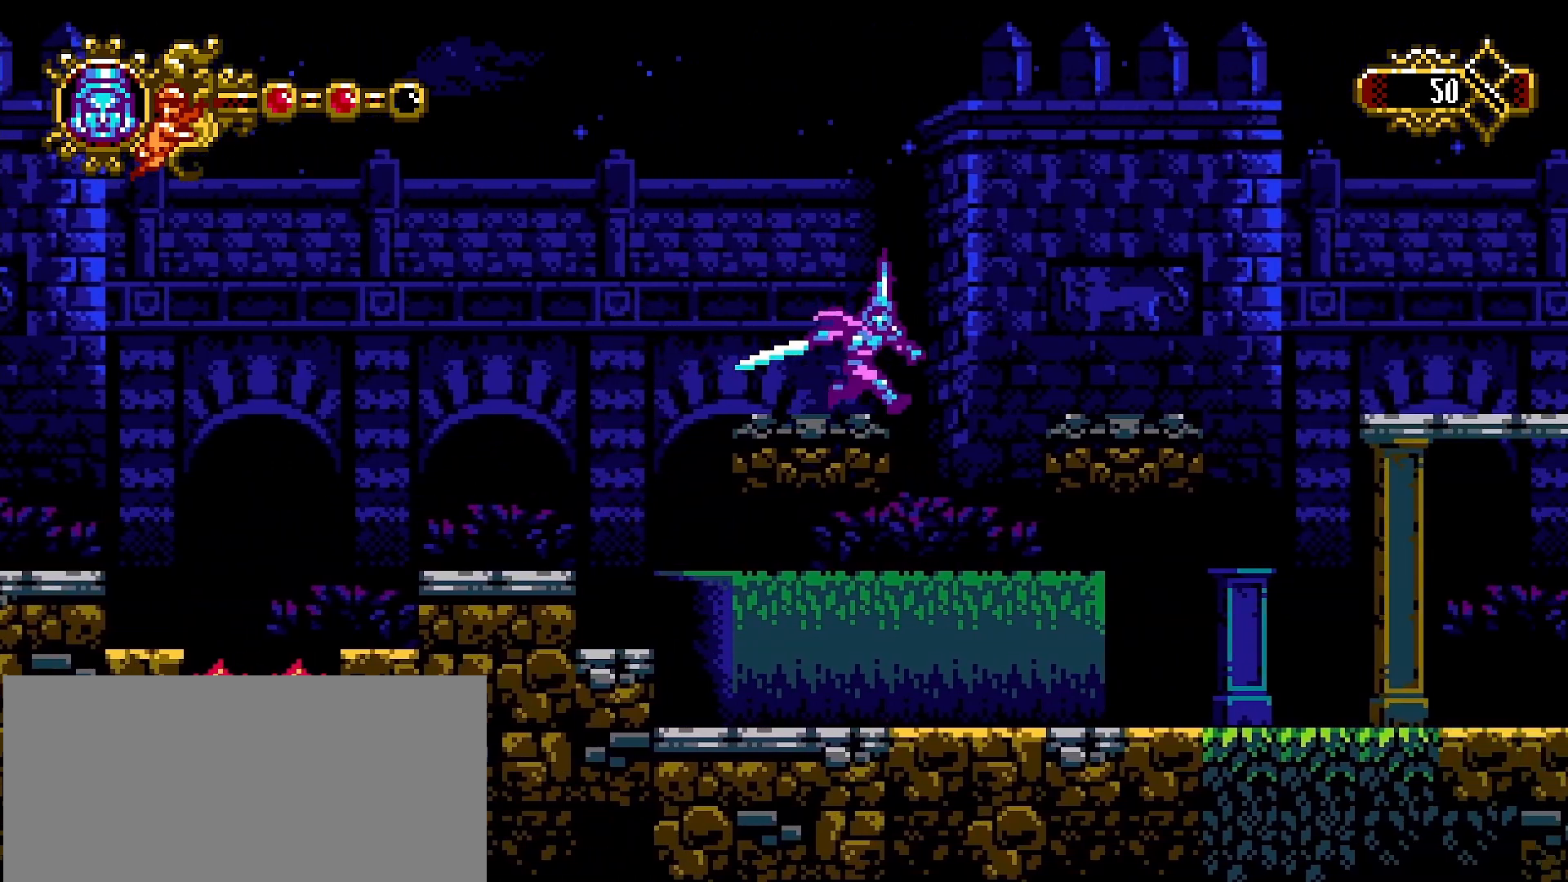
{"buttons": [], "left_stick": "right", "right_stick": "center", "events": [[33, "CROSS", "down"], [133, "L1", "down"], [167, "CROSS", "up"], [167, "L2", "down"], [200, "L2", "up"], [233, "L1", "up"], [300, "L1", "down"], [400, "L1", "up"]]}
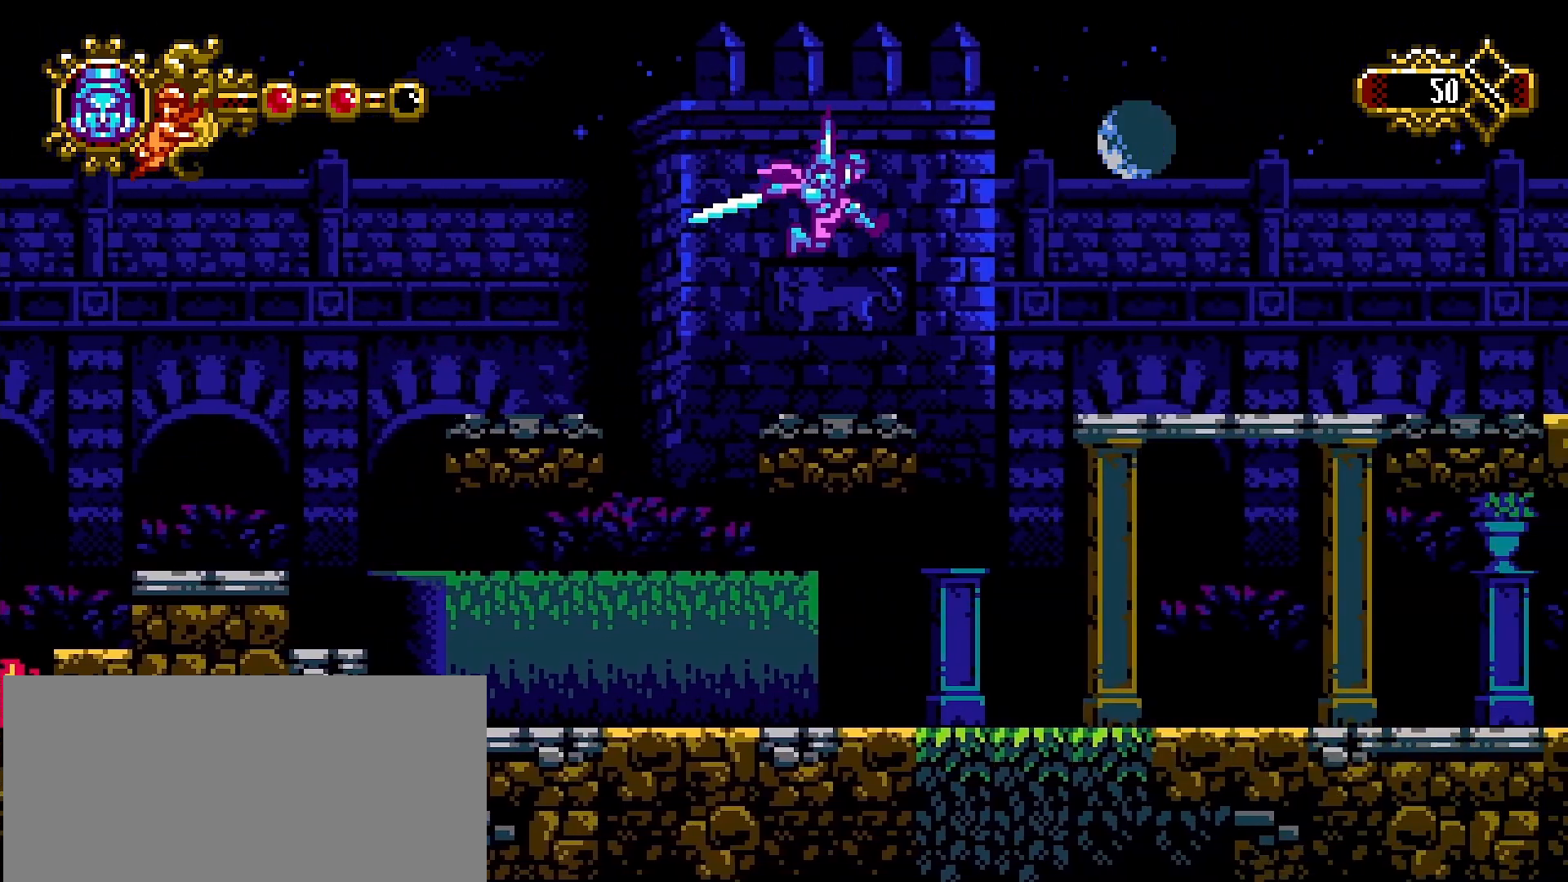
{"buttons": [], "left_stick": "right", "right_stick": "center", "events": [[233, "CROSS", "down"], [367, "CROSS", "up"]]}
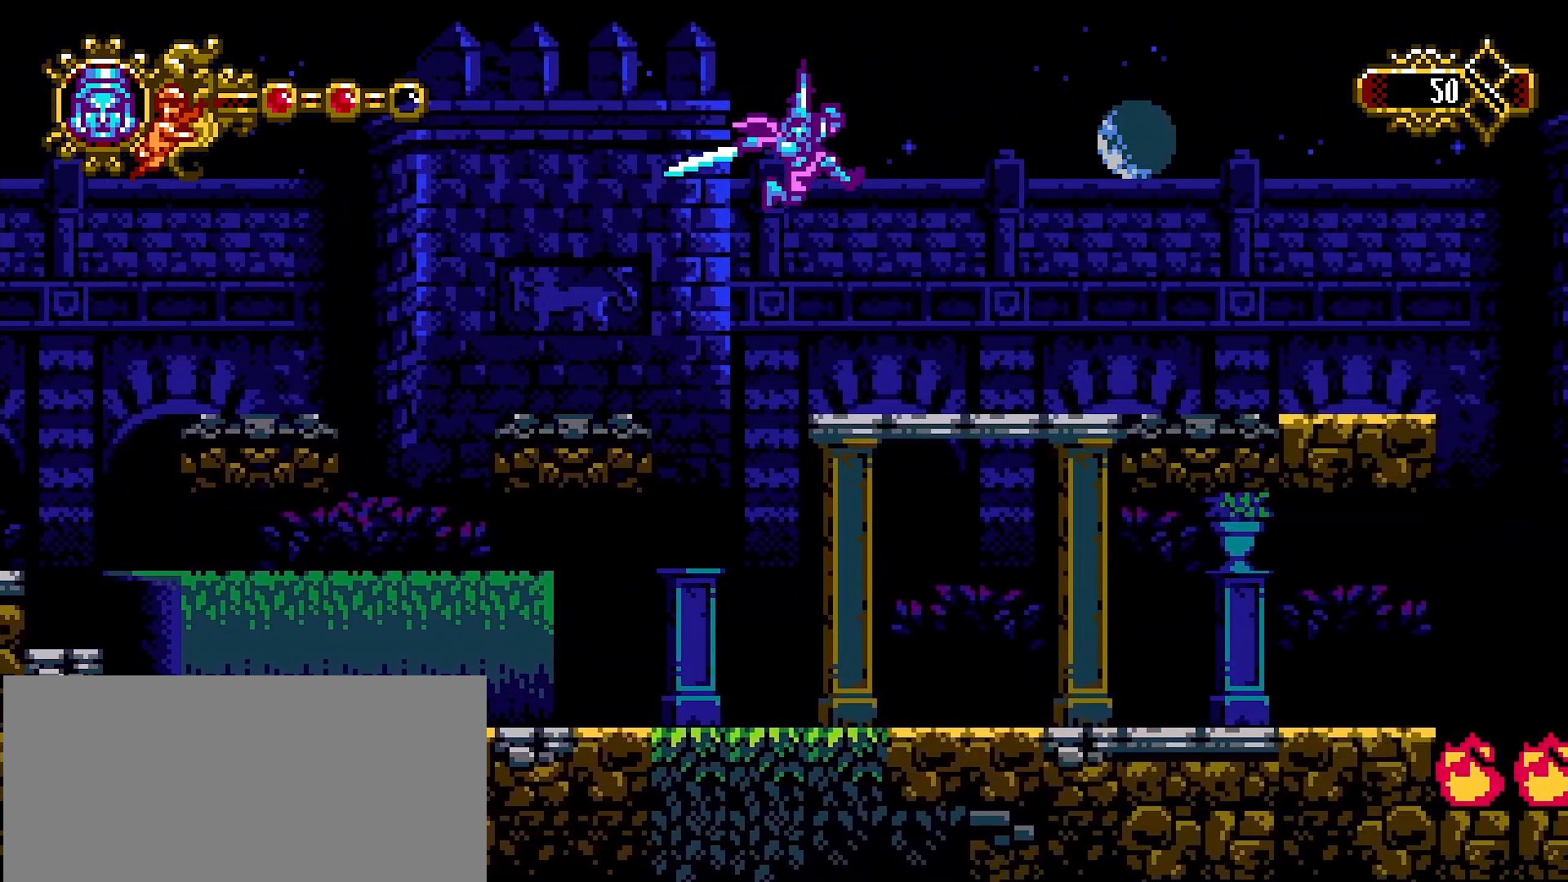
{"buttons": [], "left_stick": "right", "right_stick": "center", "events": []}
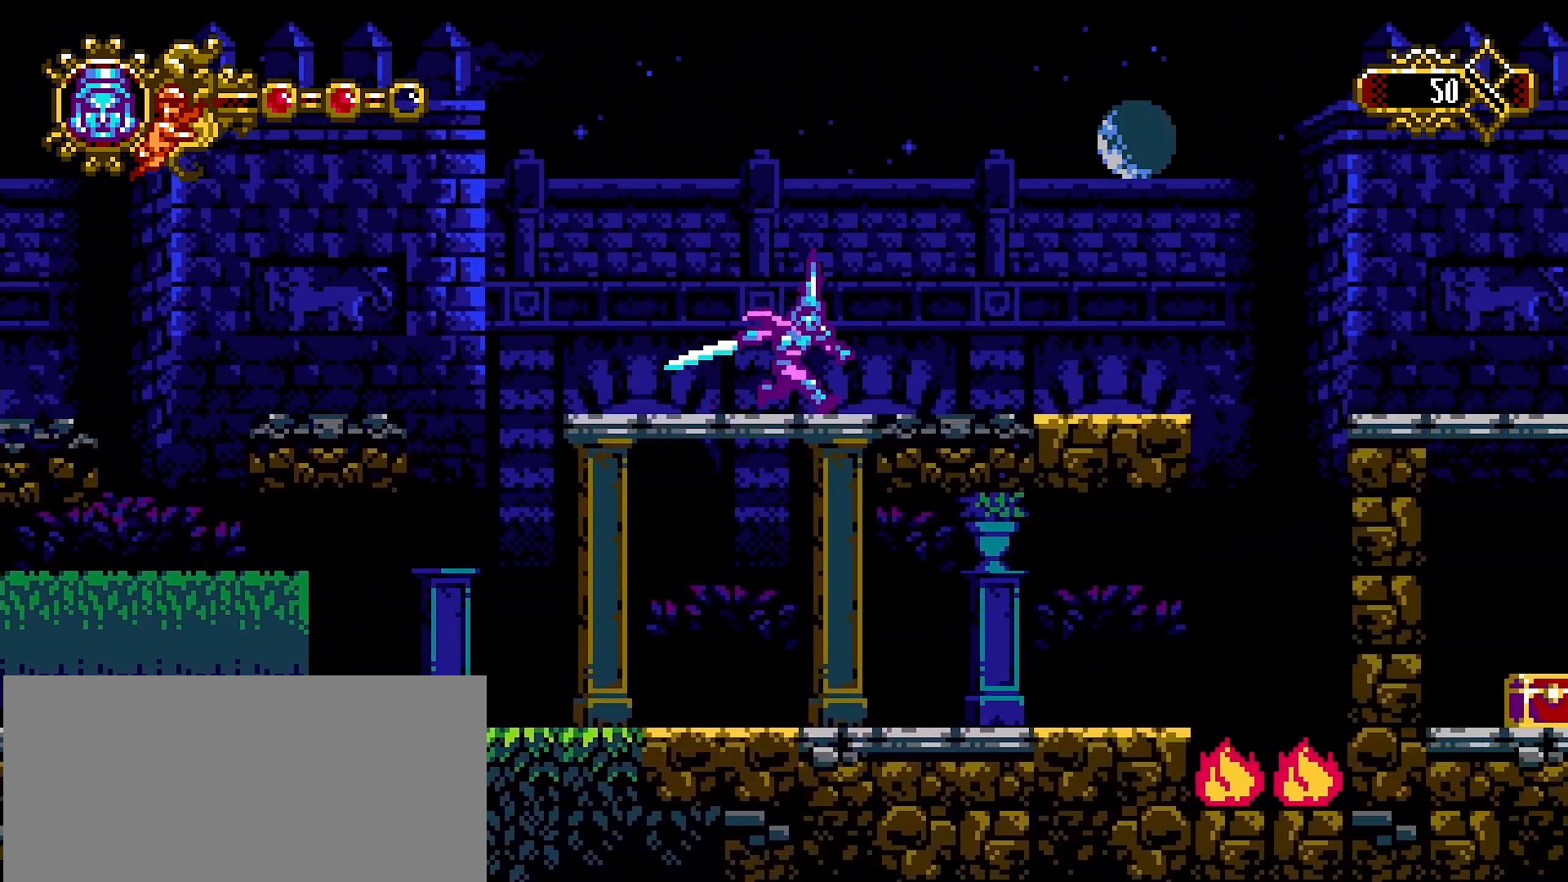
{"buttons": [], "left_stick": "right", "right_stick": "center", "events": []}
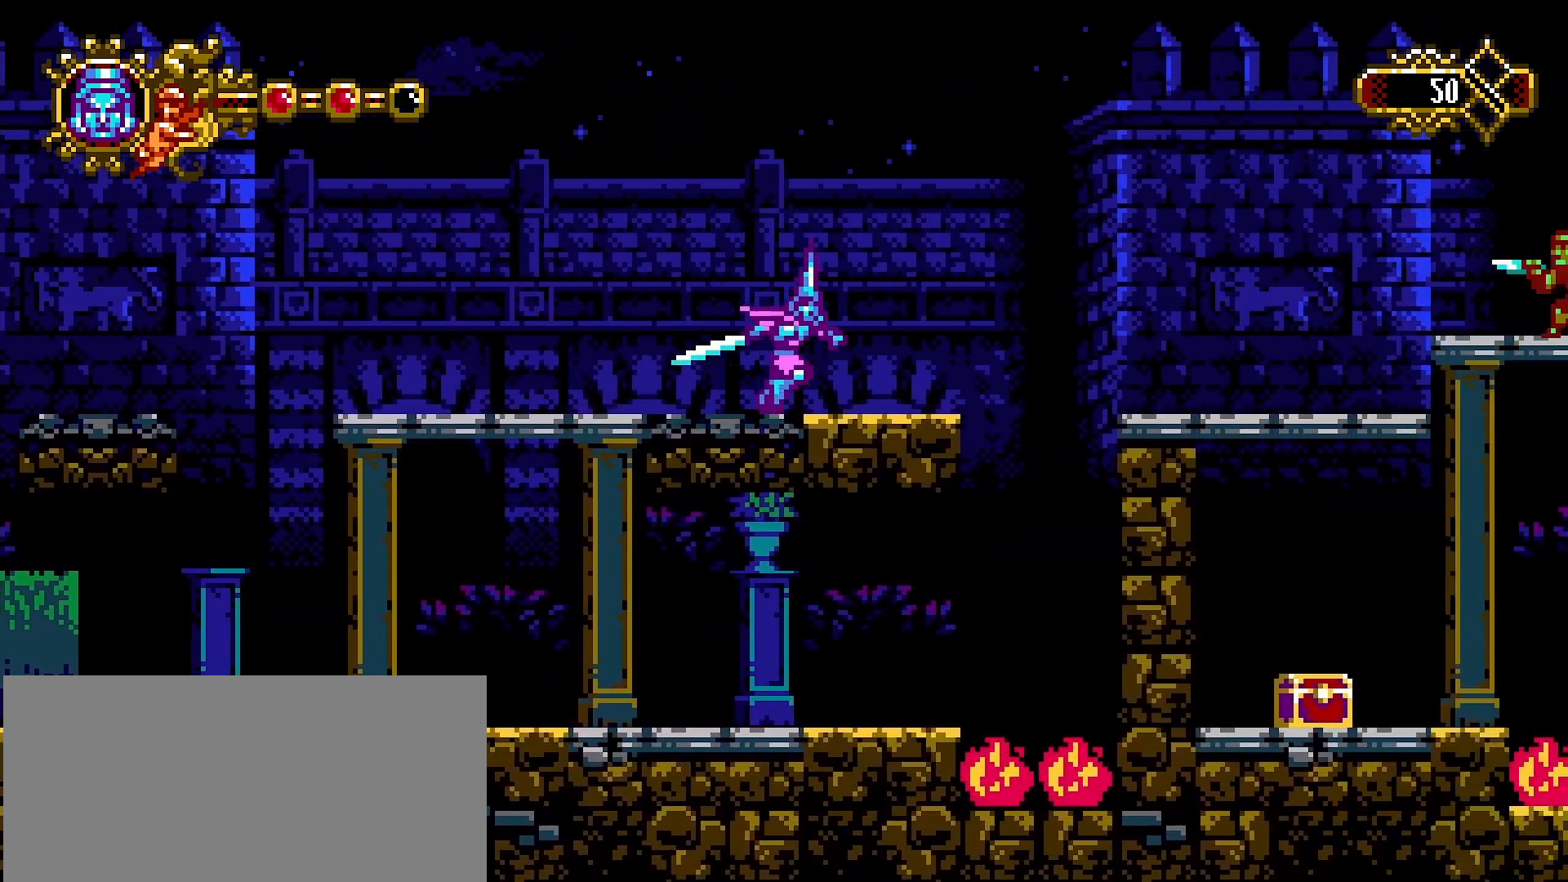
{"buttons": ["CROSS"], "left_stick": "right", "right_stick": "center", "events": [[400, "CROSS", "down"]]}
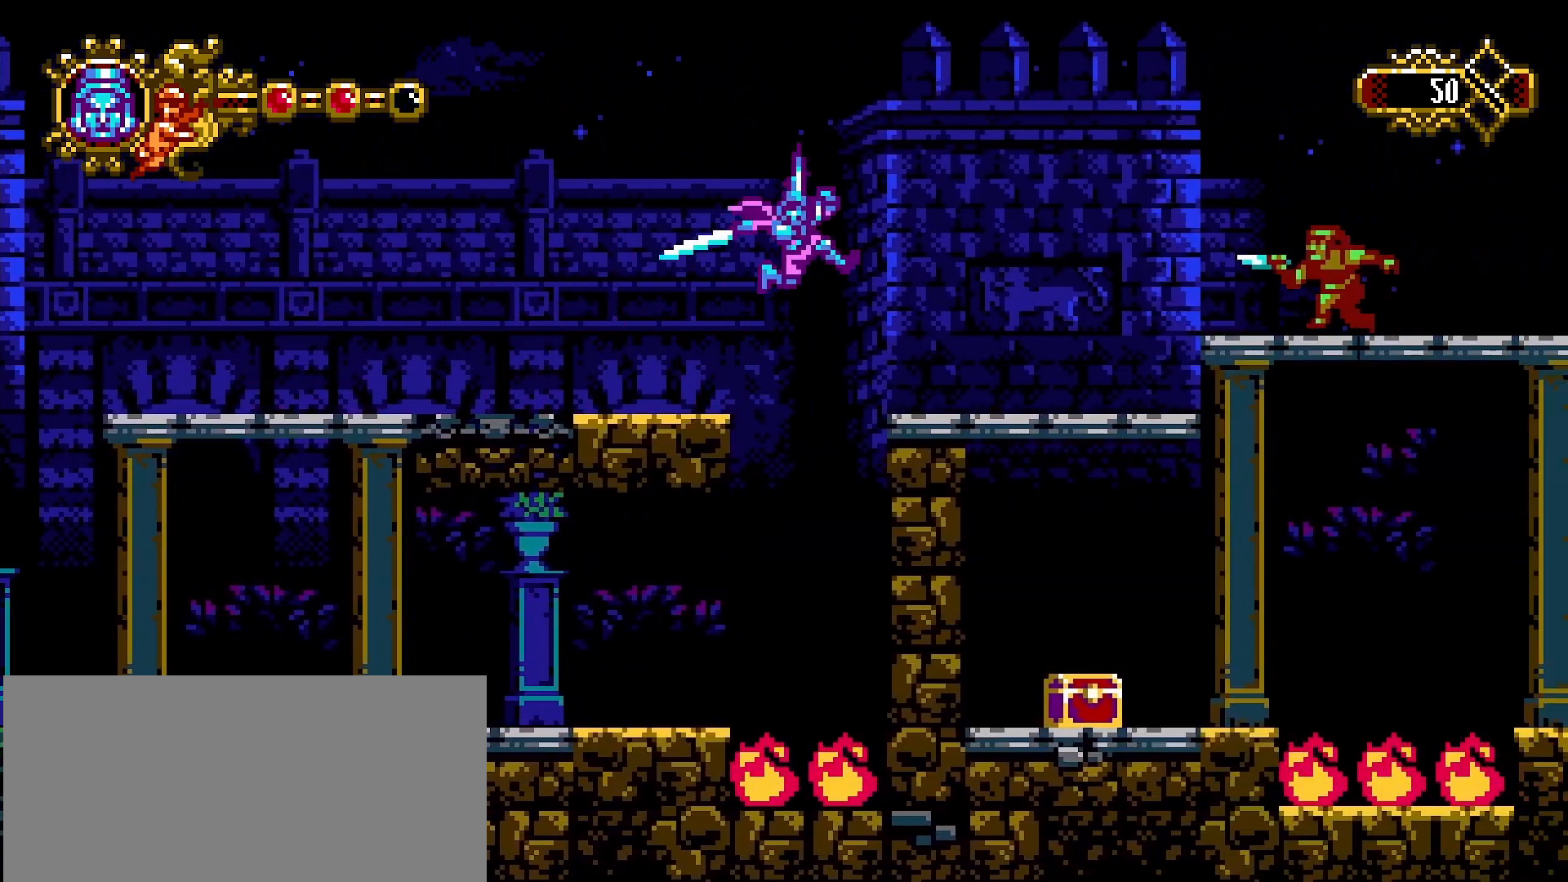
{"buttons": [], "left_stick": "center", "right_stick": "center", "events": [[33, "CROSS", "up"], [500, "left_stick", "center"]]}
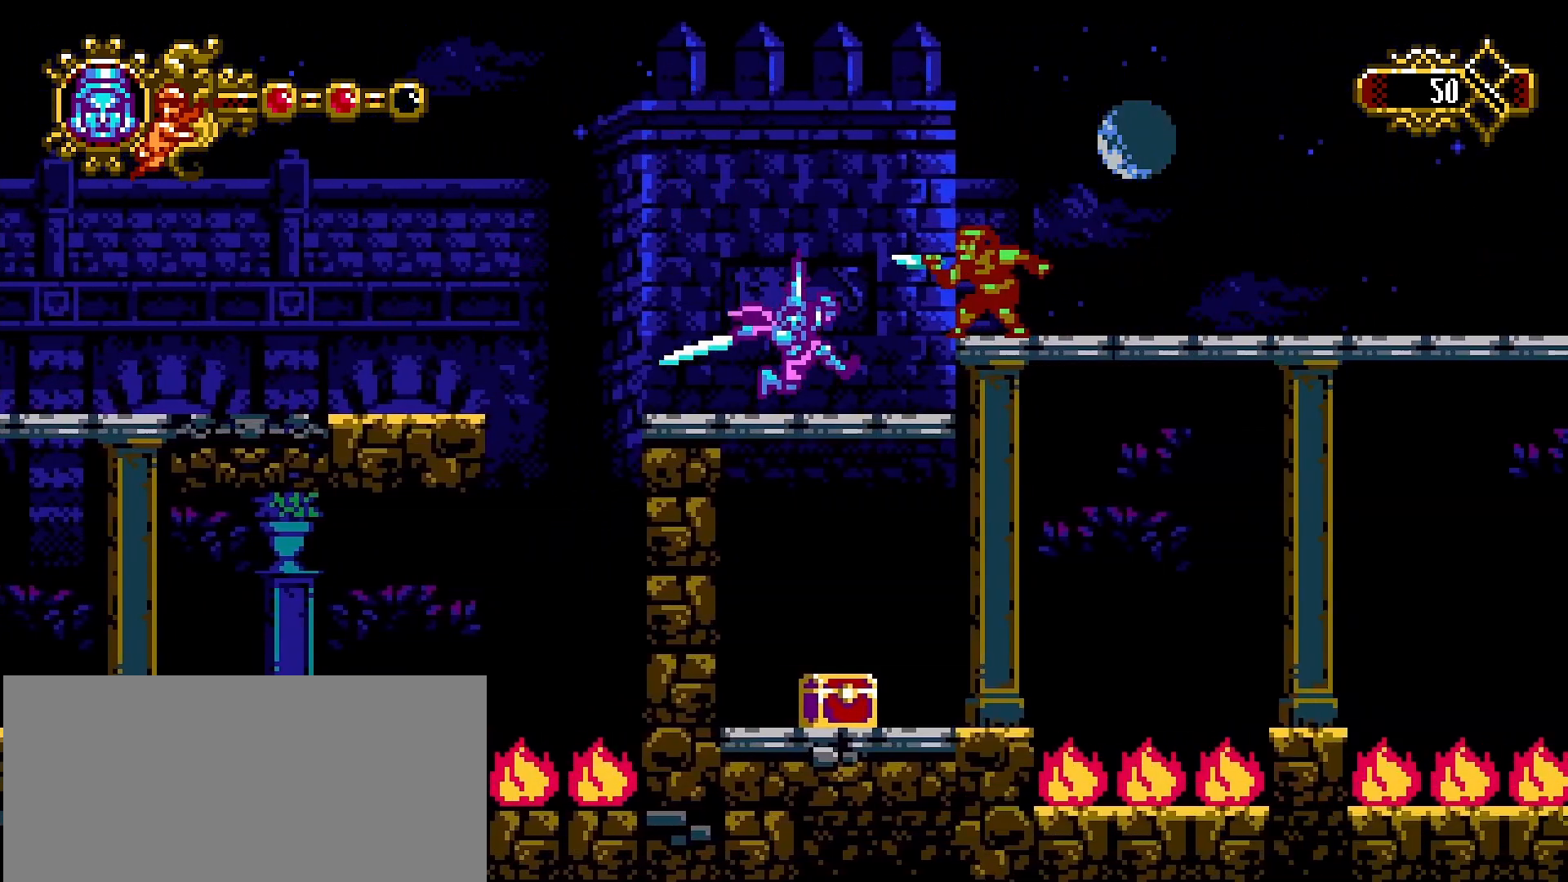
{"buttons": [], "left_stick": "center", "right_stick": "center", "events": [[167, "SQUARE", "down"], [333, "SQUARE", "up"]]}
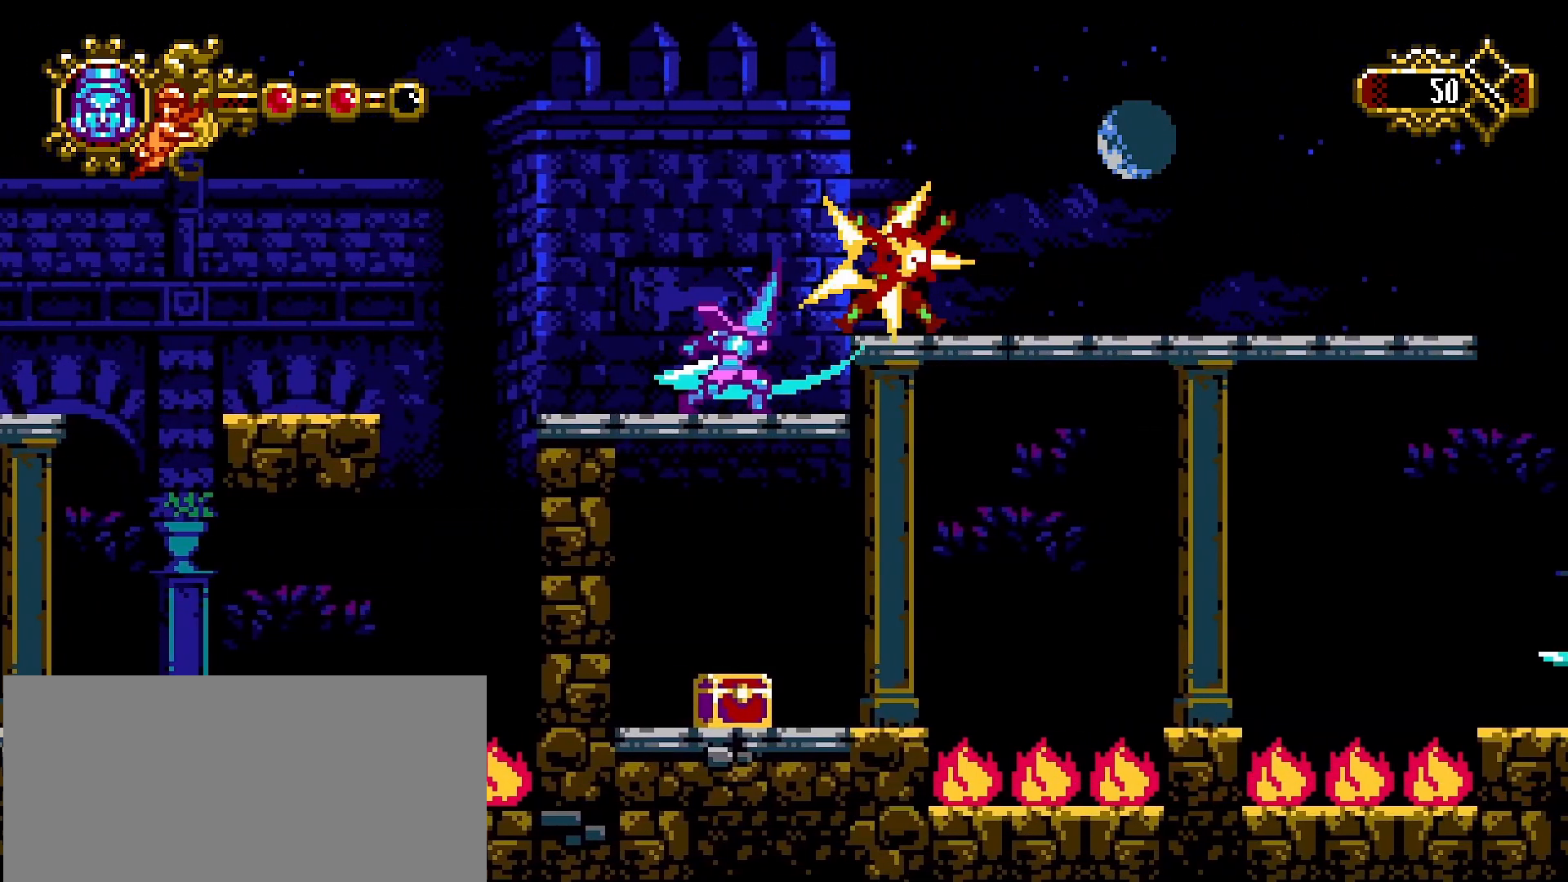
{"buttons": [], "left_stick": "right", "right_stick": "center", "events": [[100, "left_stick", "right"], [200, "CROSS", "down"], [300, "CROSS", "up"]]}
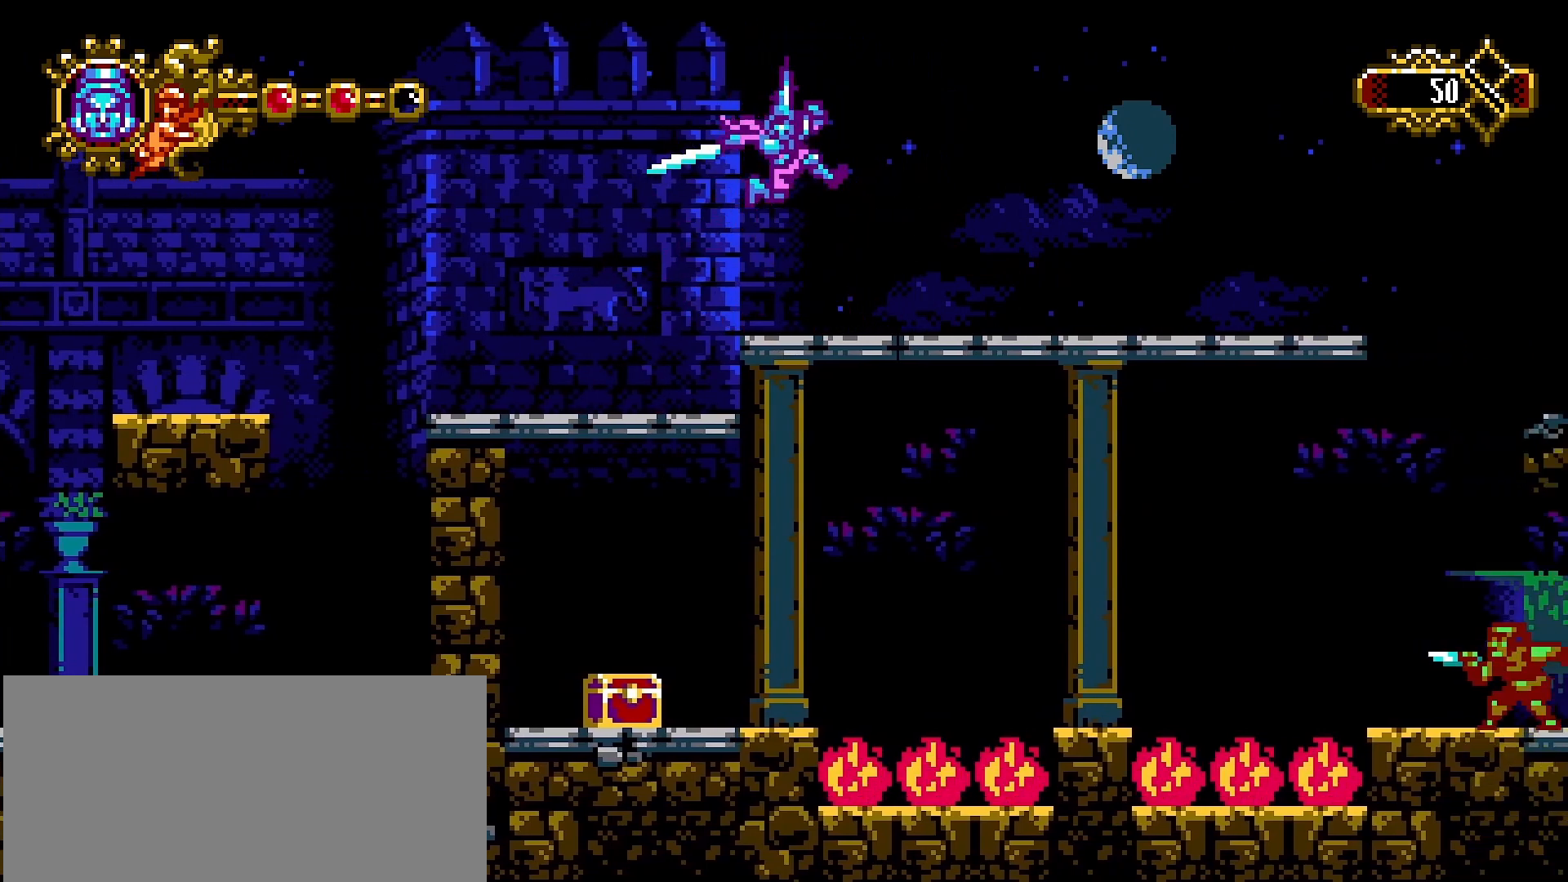
{"buttons": [], "left_stick": "right", "right_stick": "center", "events": []}
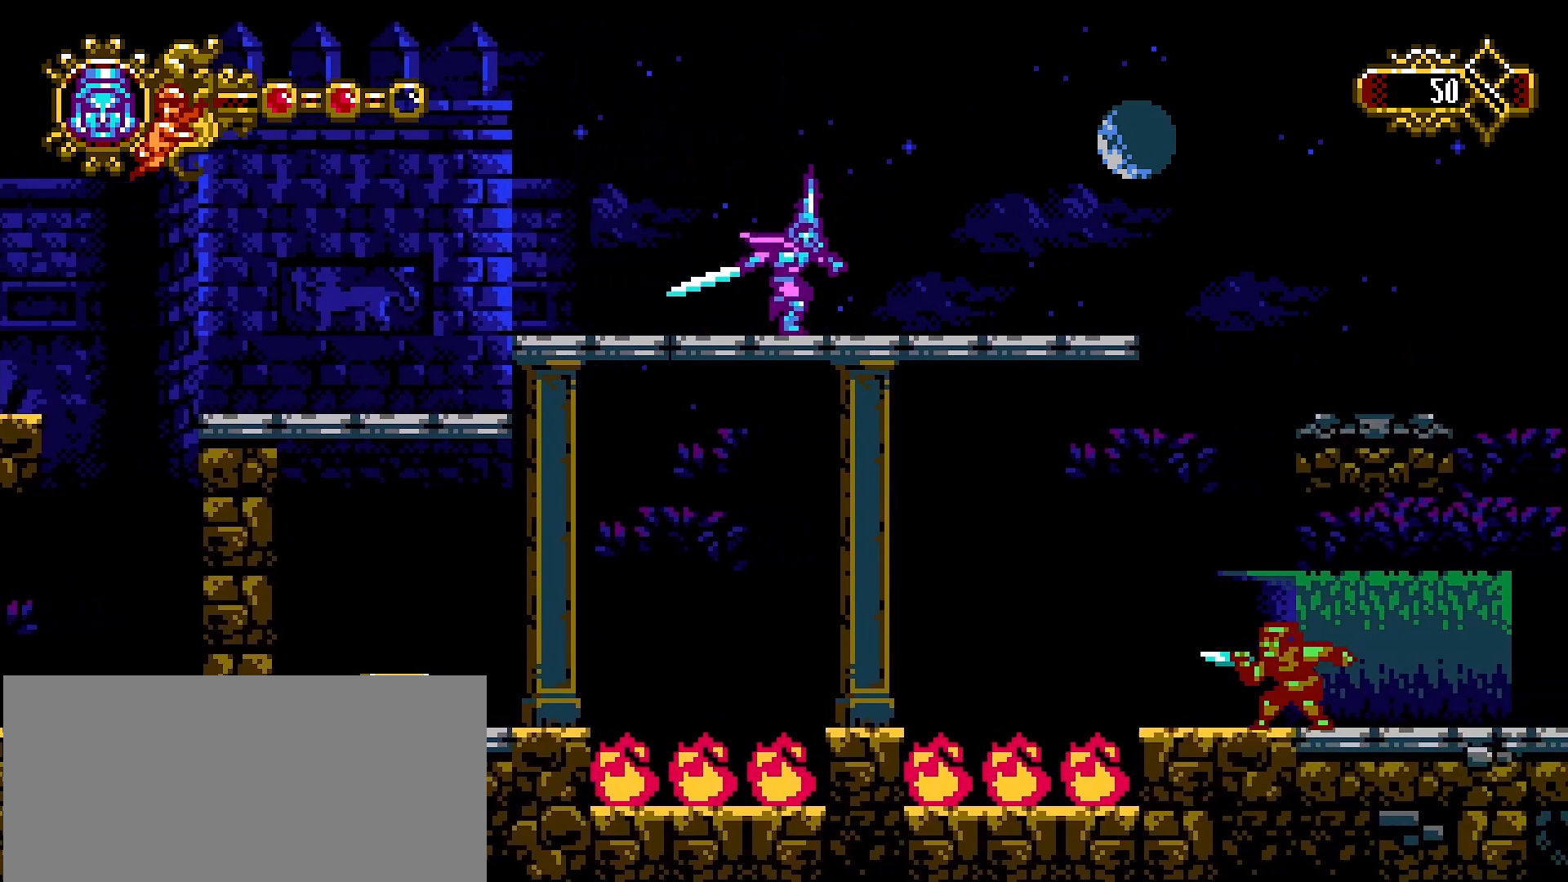
{"buttons": [], "left_stick": "right", "right_stick": "center", "events": [[67, "R1", "down"], [133, "R1", "up"]]}
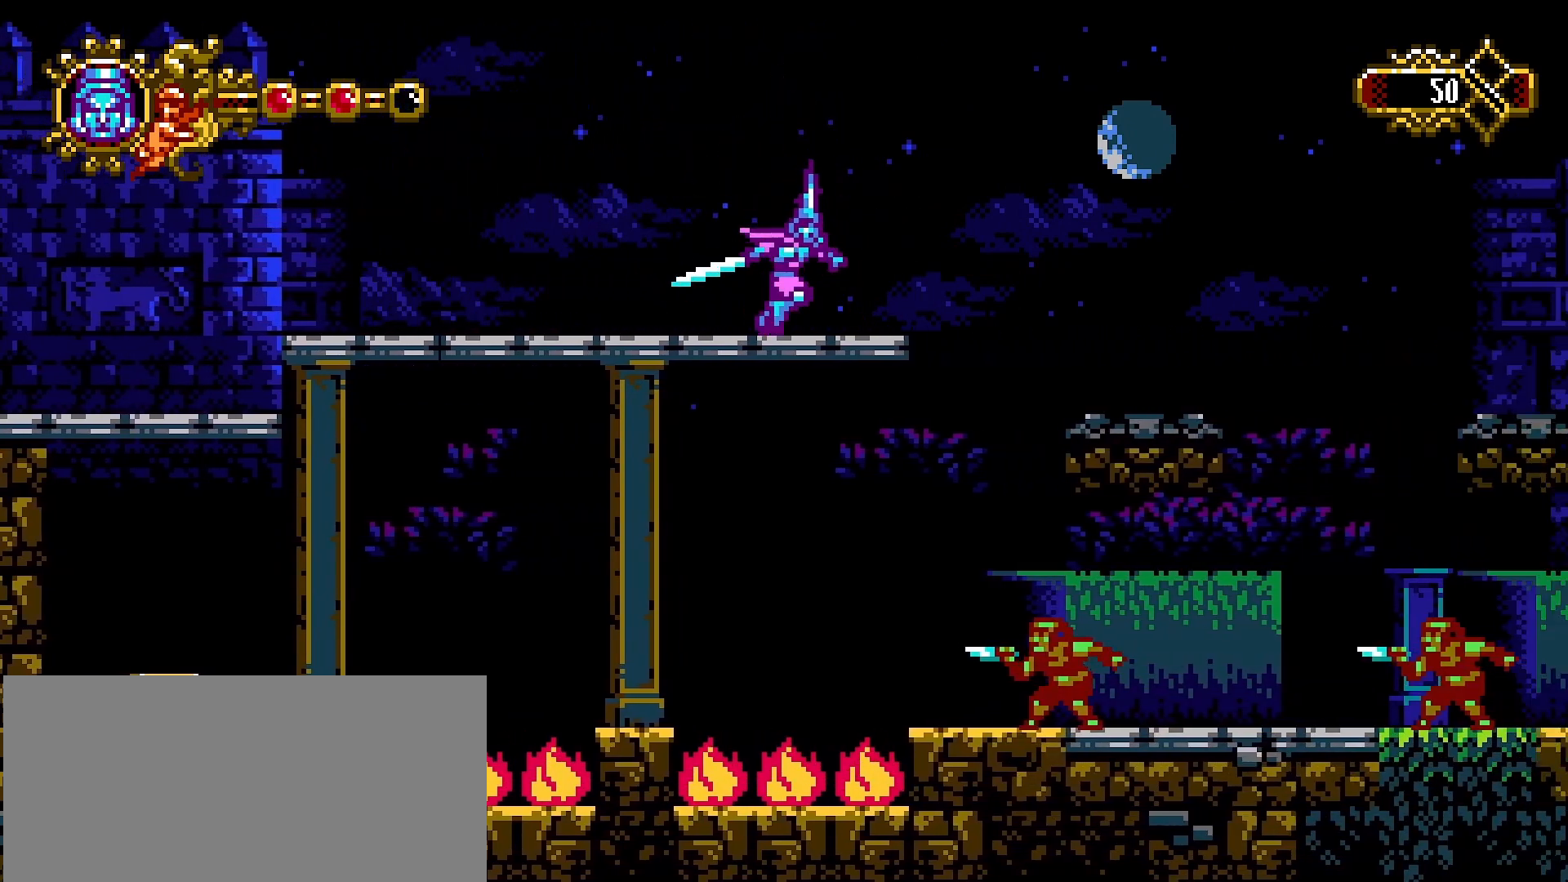
{"buttons": [], "left_stick": "right", "right_stick": "center"}
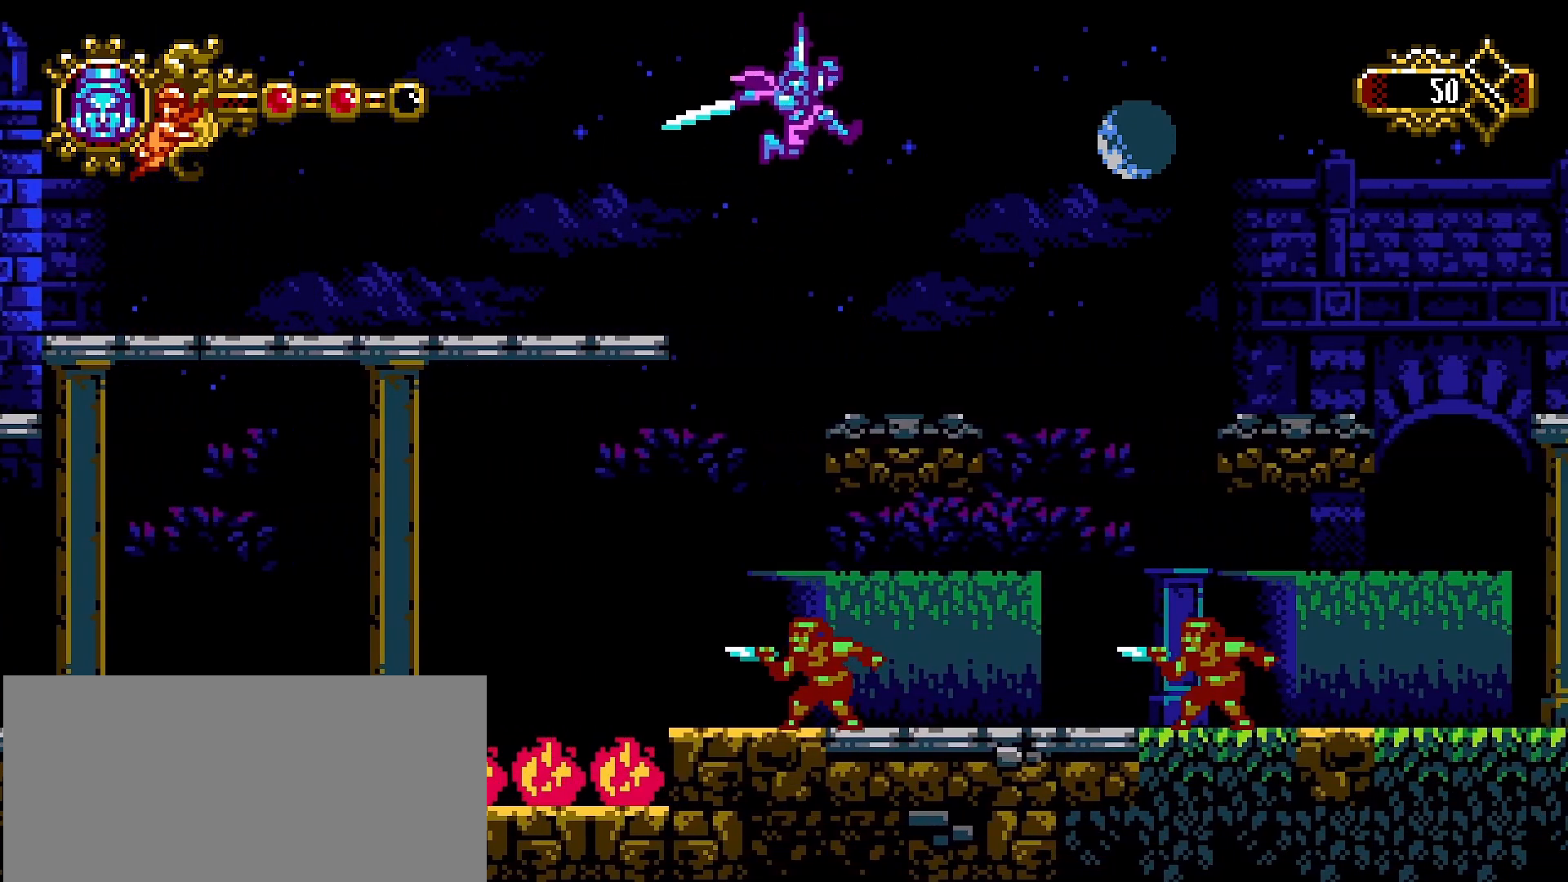
{"buttons": ["CROSS"], "left_stick": "right", "right_stick": "center", "events": [[367, "CROSS", "down"]]}
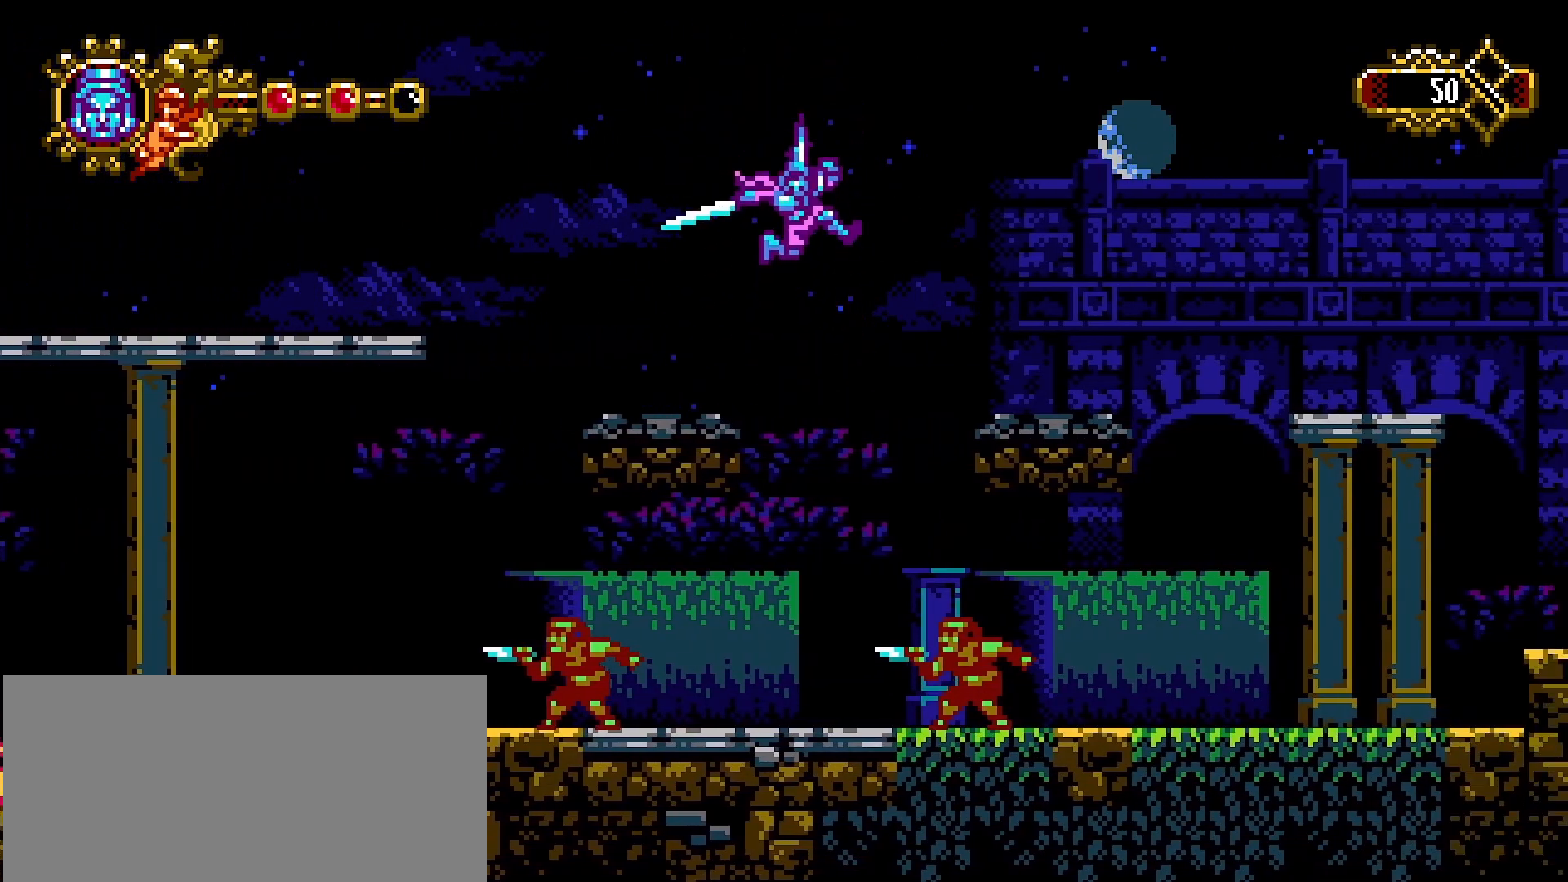
{"buttons": [], "left_stick": "right", "right_stick": "center", "events": [[233, "CROSS", "up"]]}
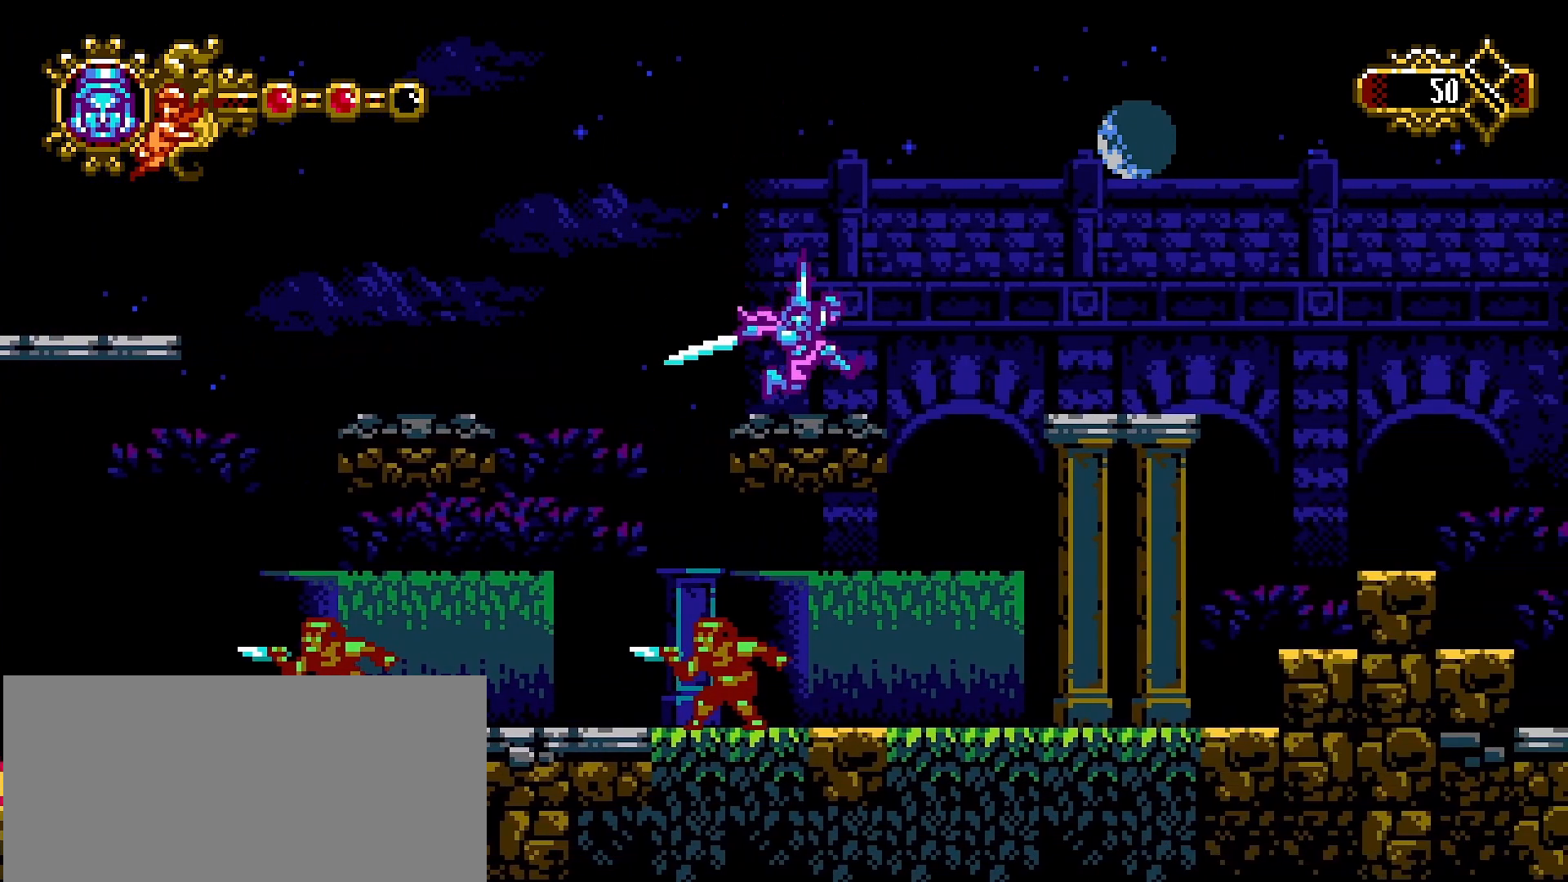
{"buttons": [], "left_stick": "right", "right_stick": "center", "events": []}